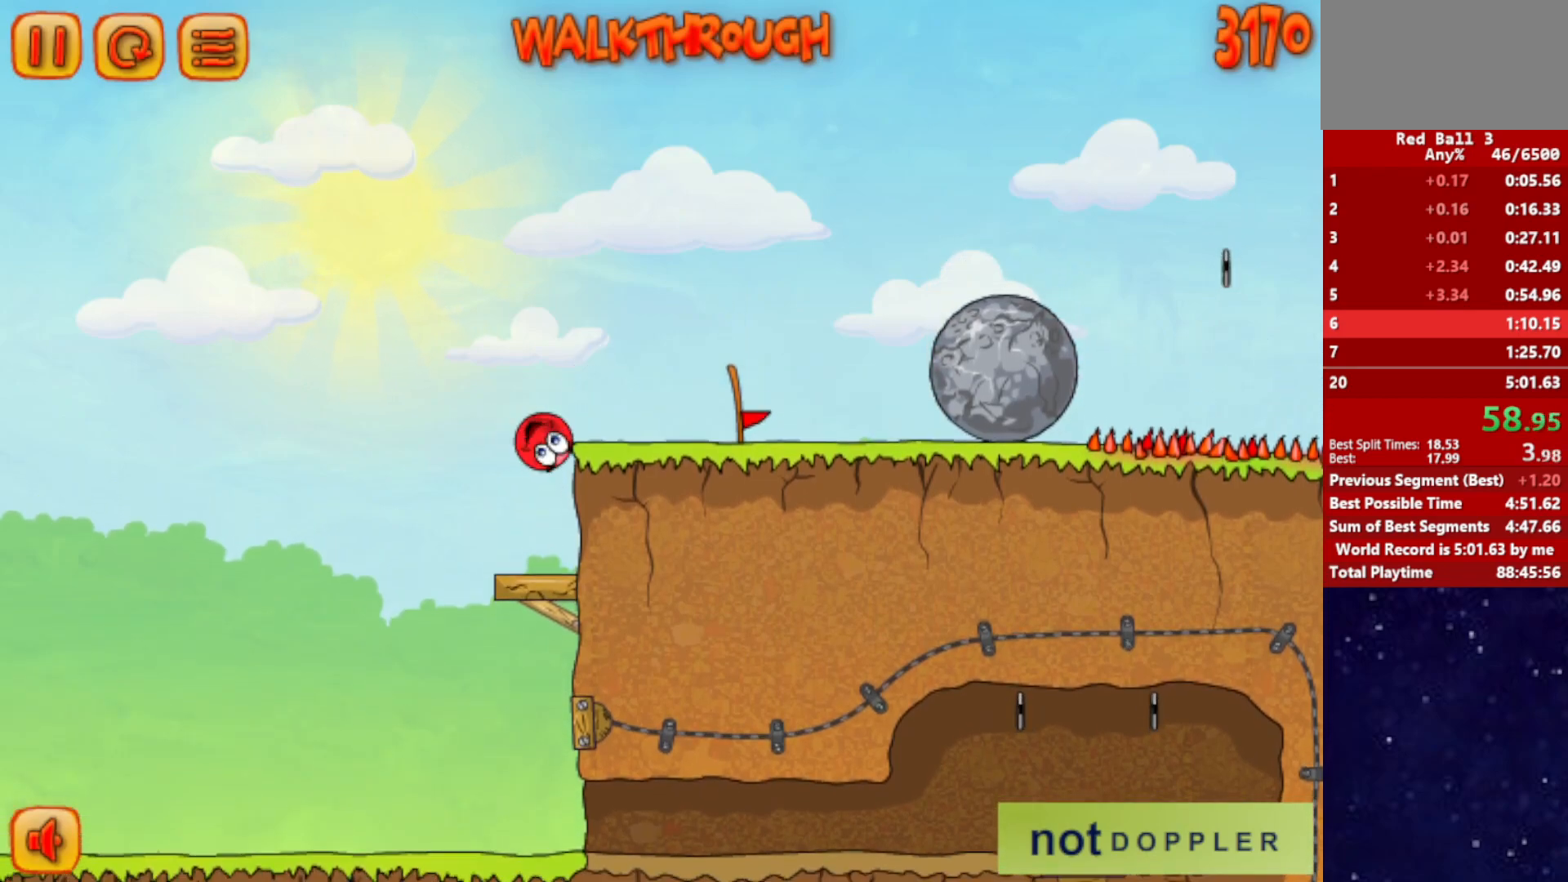
Gameplay with keyboard; each line is a JSON object with the keys held at the frame after it. "events" lists presses ("down") and releases ("up") of "down", "left", "p", "r", "right" and "up" between this image and that frame as [ms after this image, input, new state], when the widget could be followed in between. No other keys are recorded. Mouse input is not recorded.
{"keys": ["right", "up"], "events": [[150, "up", "down"]]}
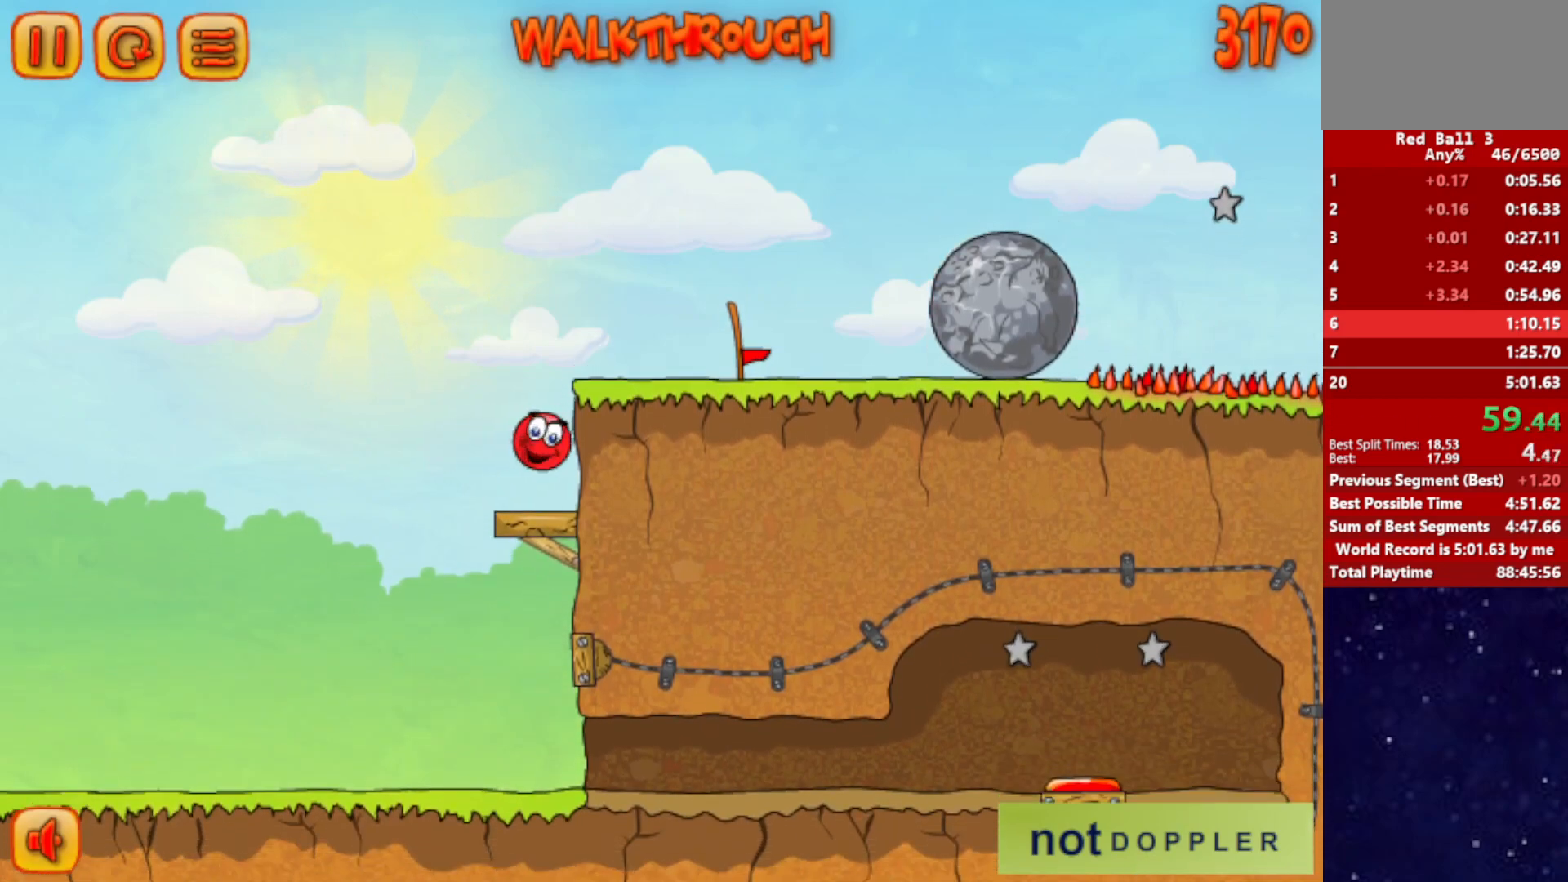
{"keys": ["right"], "events": [[34, "up", "up"]]}
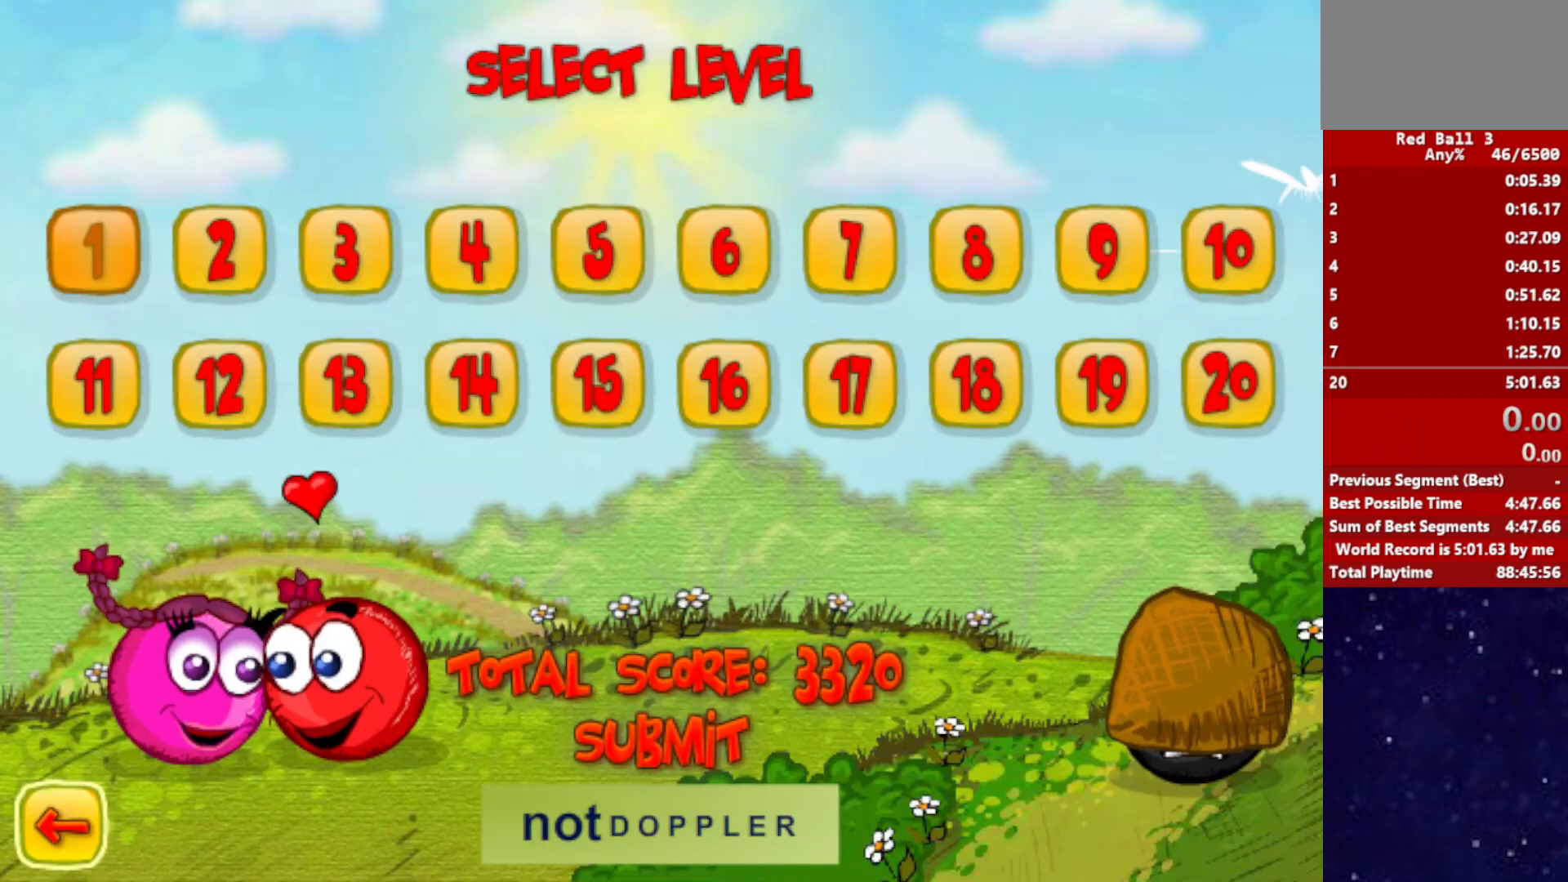
{"keys": ["right"], "events": []}
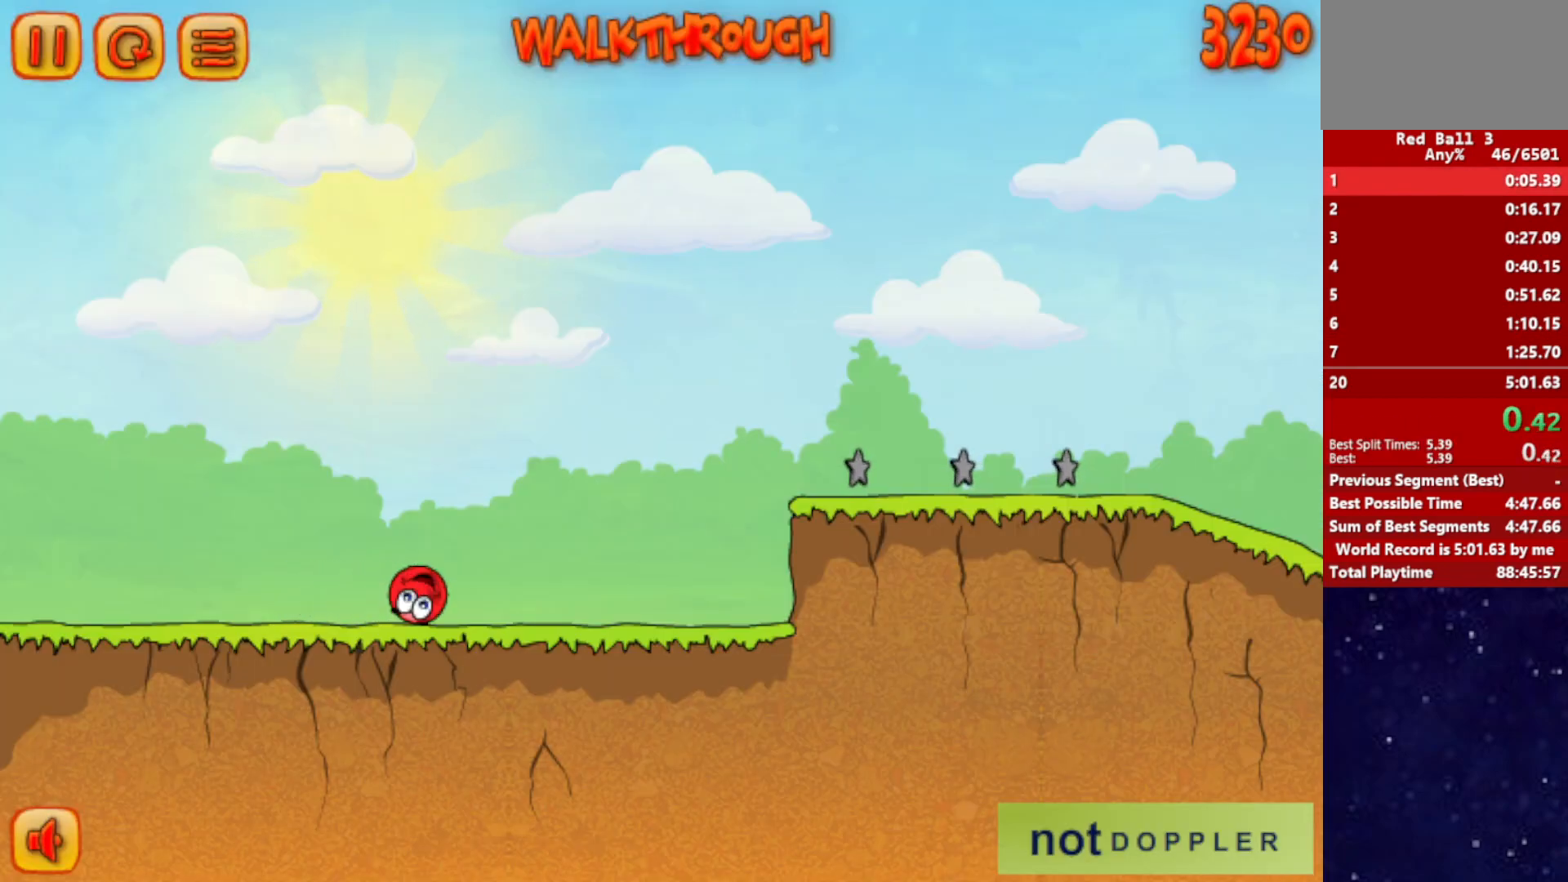
{"keys": ["right", "up"], "events": [[484, "up", "down"]]}
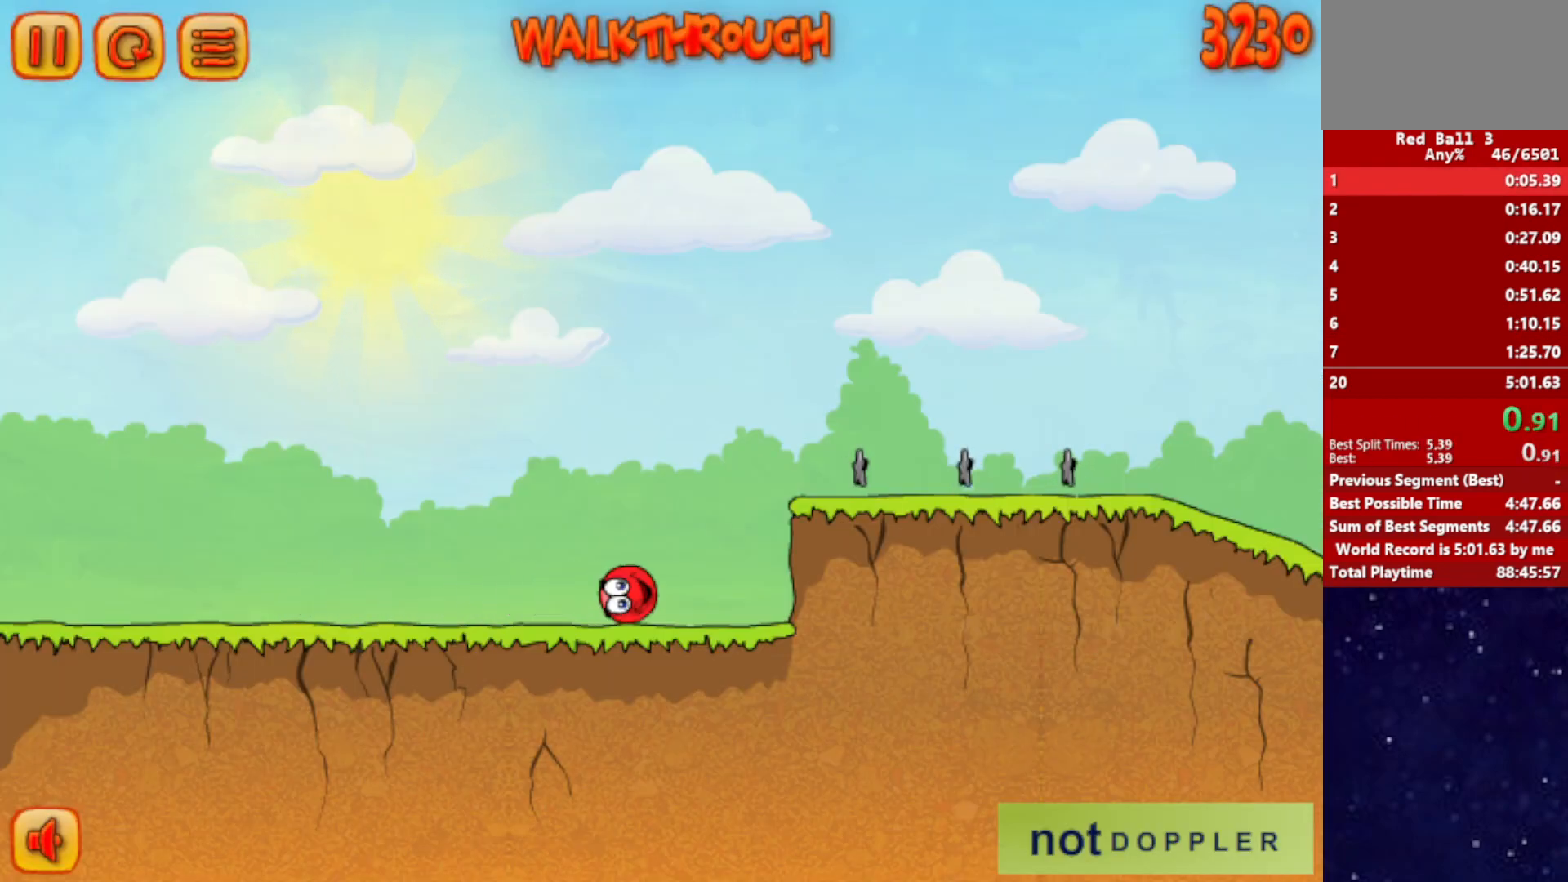
{"keys": ["right", "up"], "events": []}
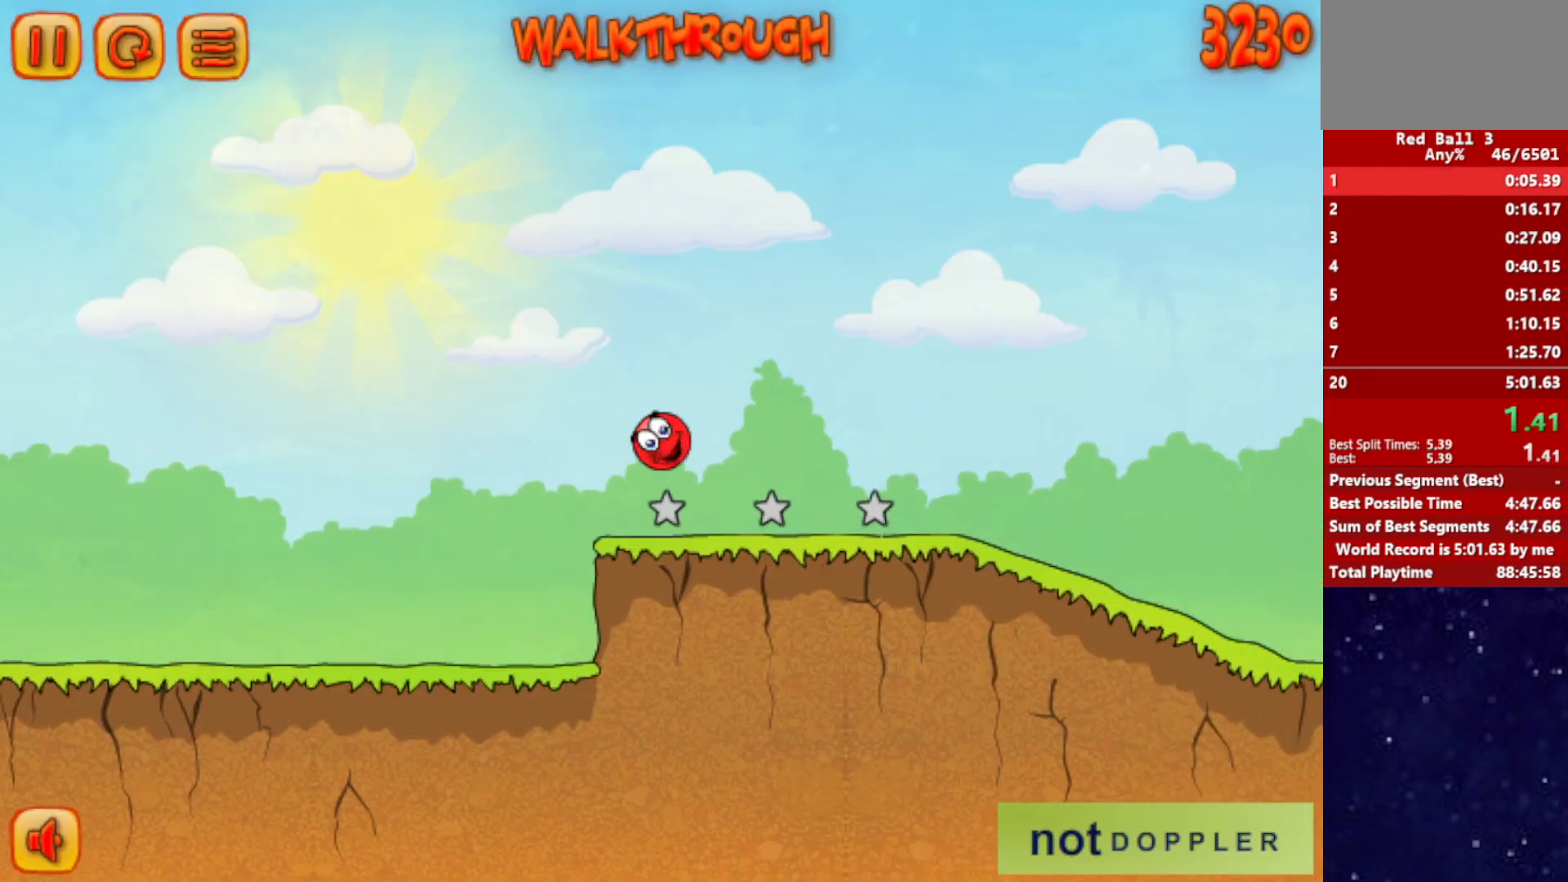
{"keys": ["right"], "events": [[300, "up", "up"]]}
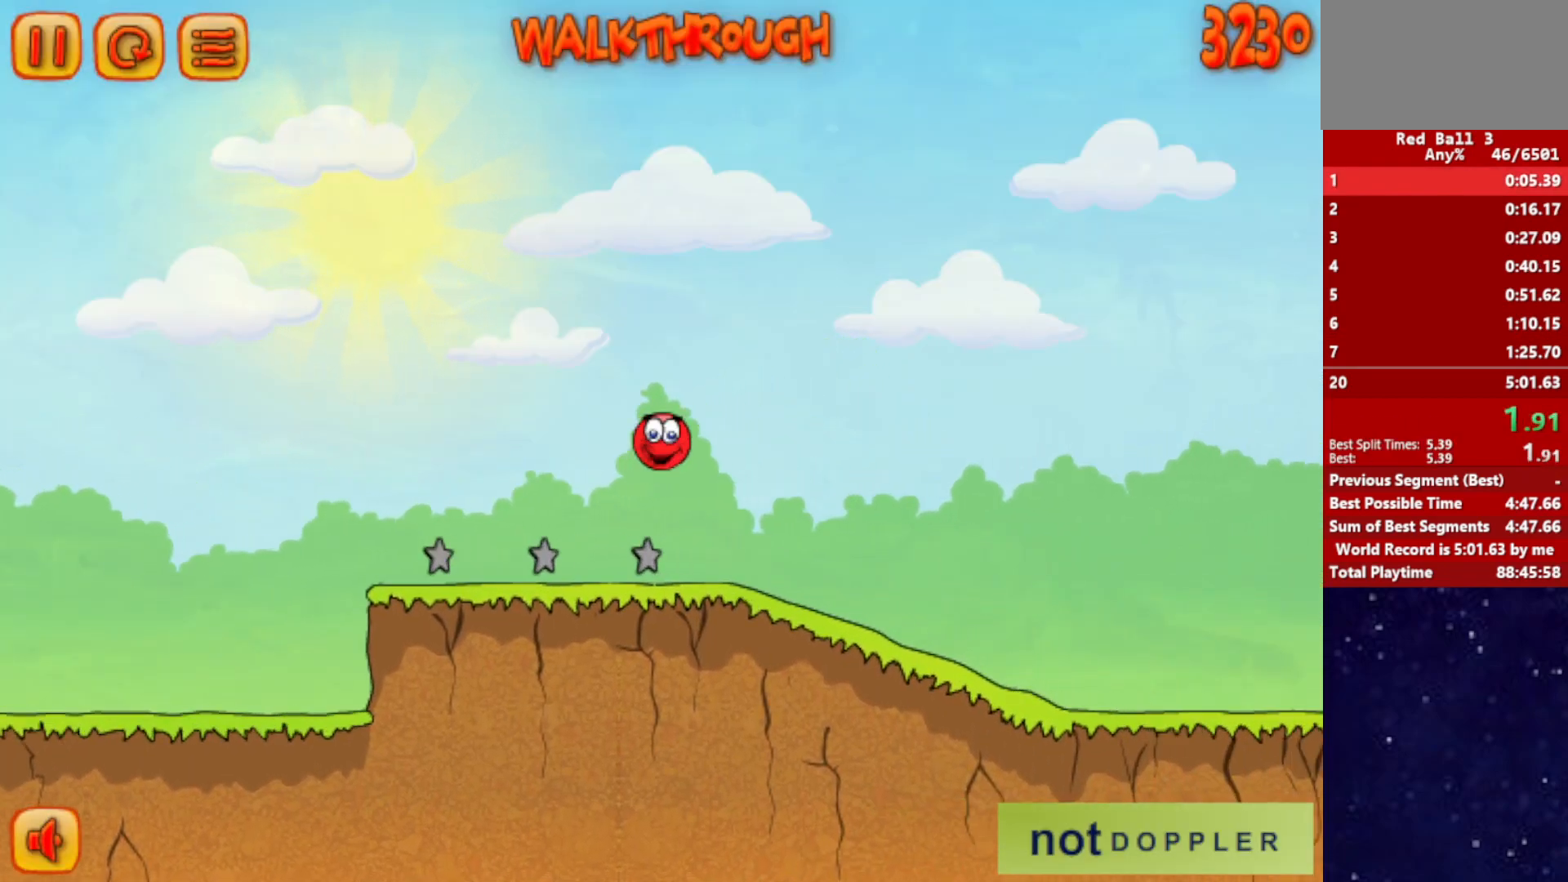
{"keys": ["right"], "events": []}
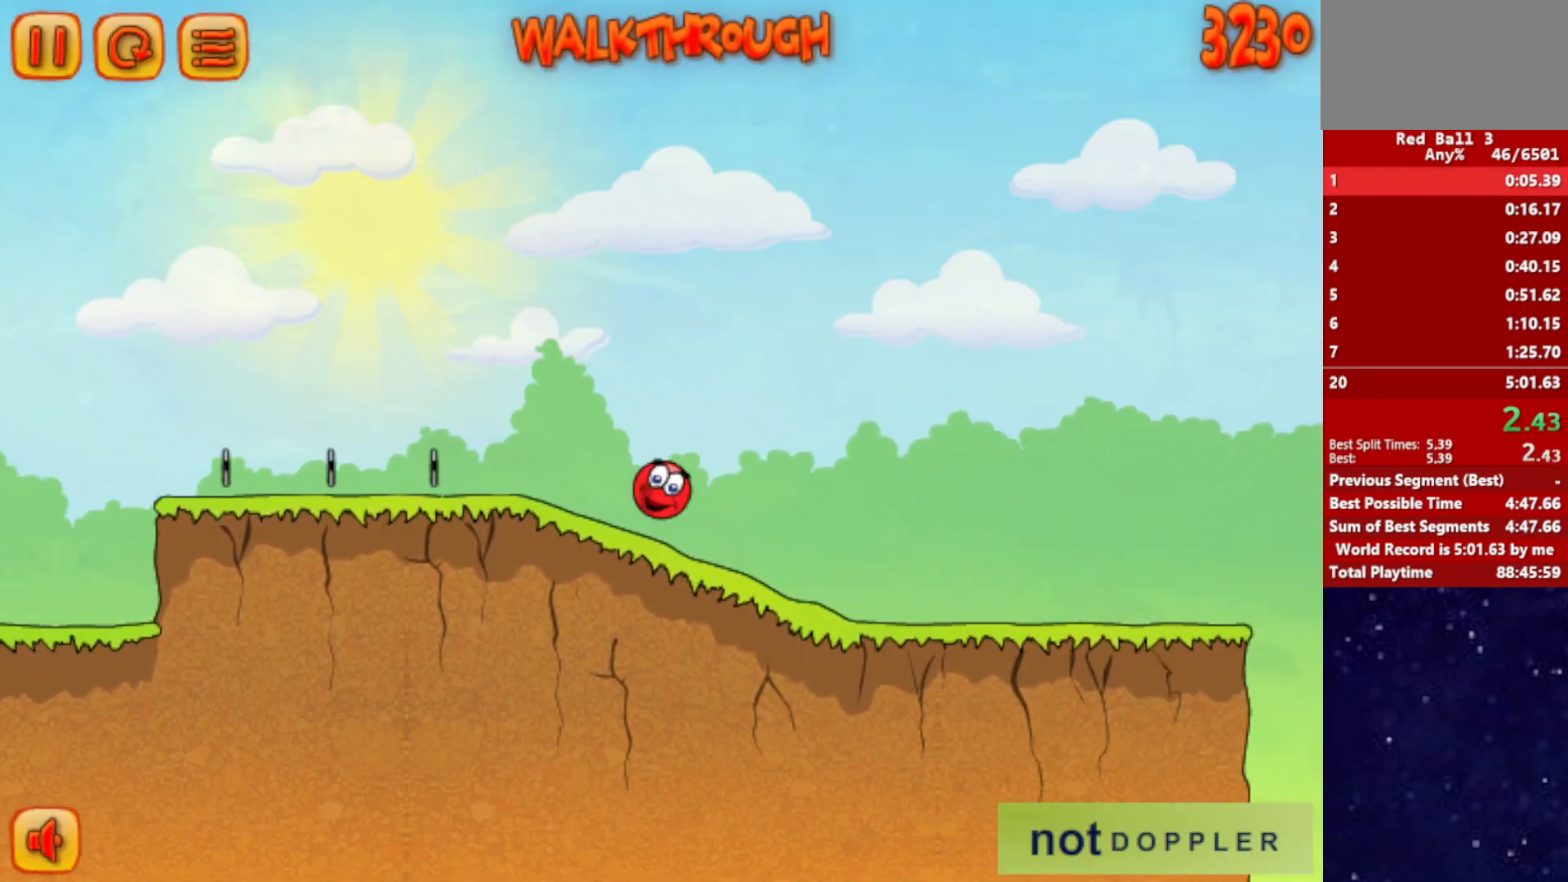
{"keys": ["right"], "events": []}
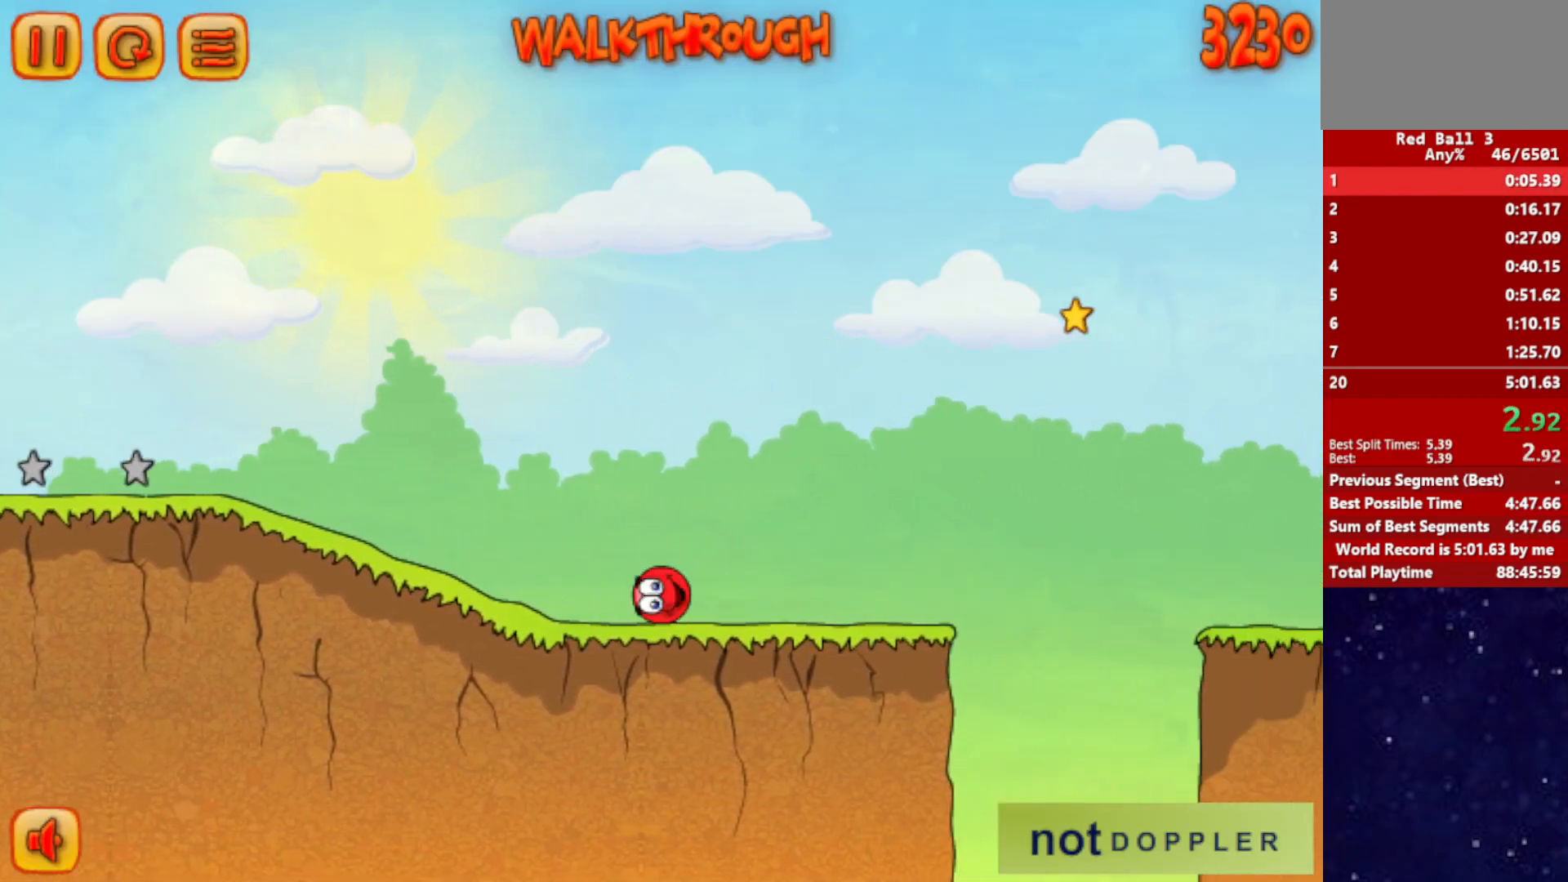
{"keys": ["right", "up"], "events": [[167, "up", "down"]]}
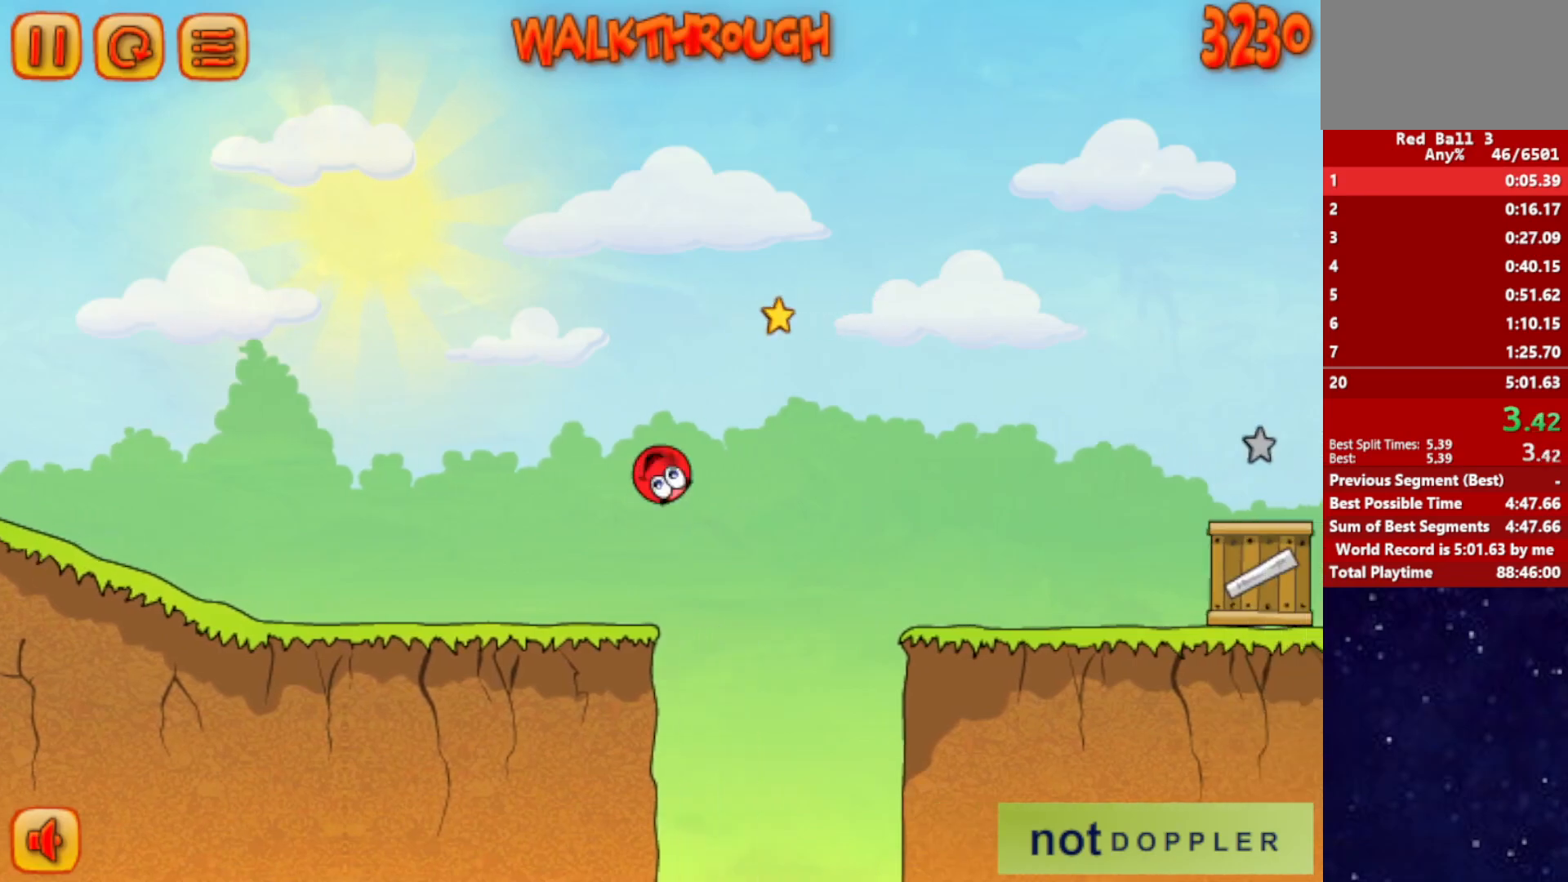
{"keys": ["right", "up"], "events": []}
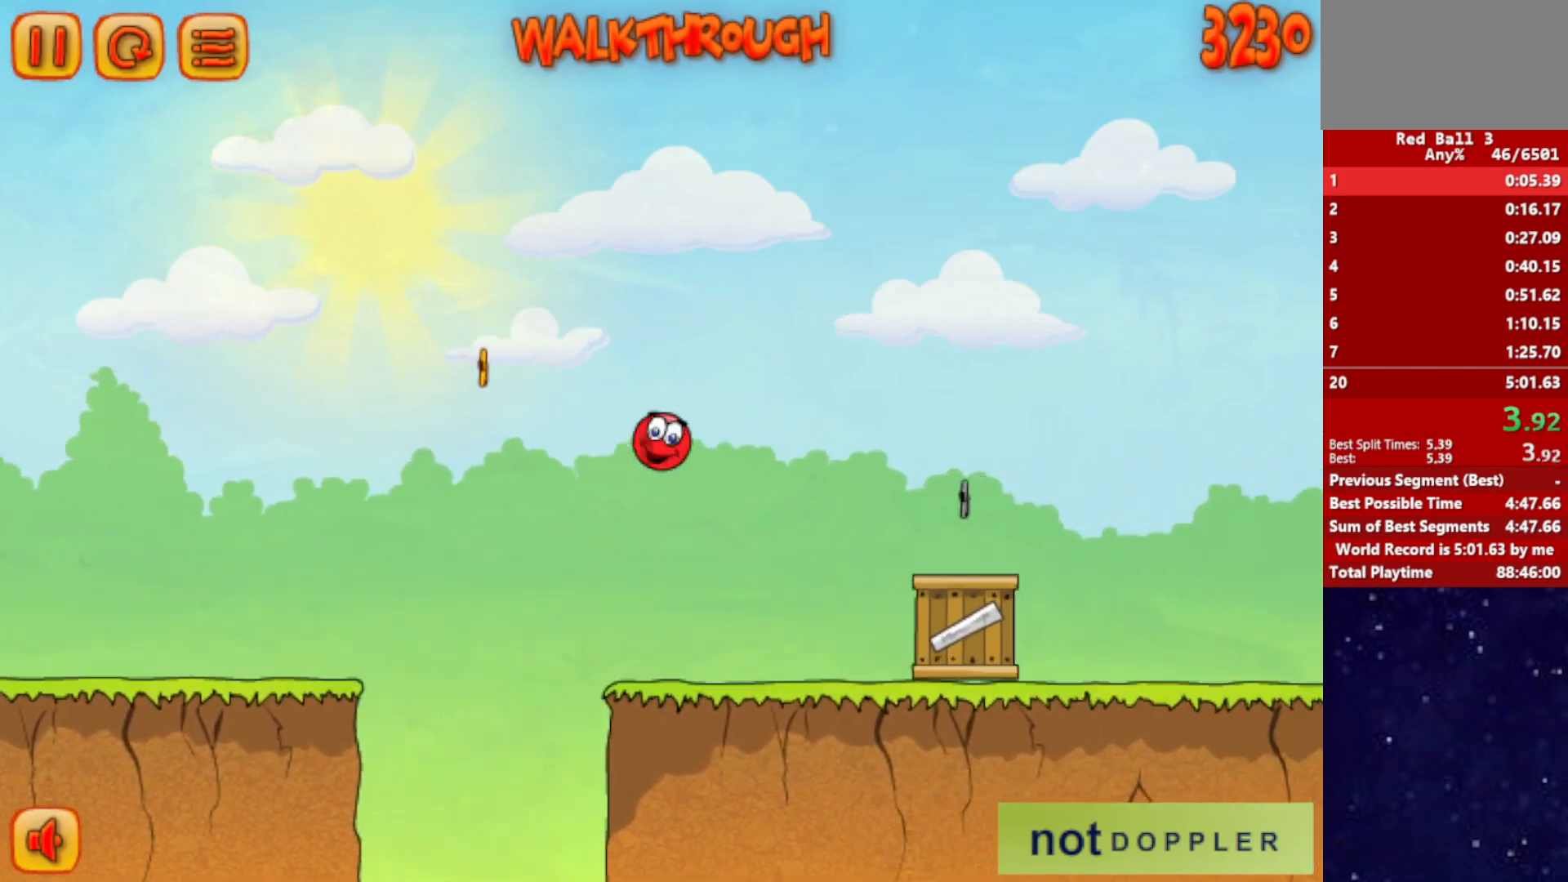
{"keys": ["right", "up"], "events": []}
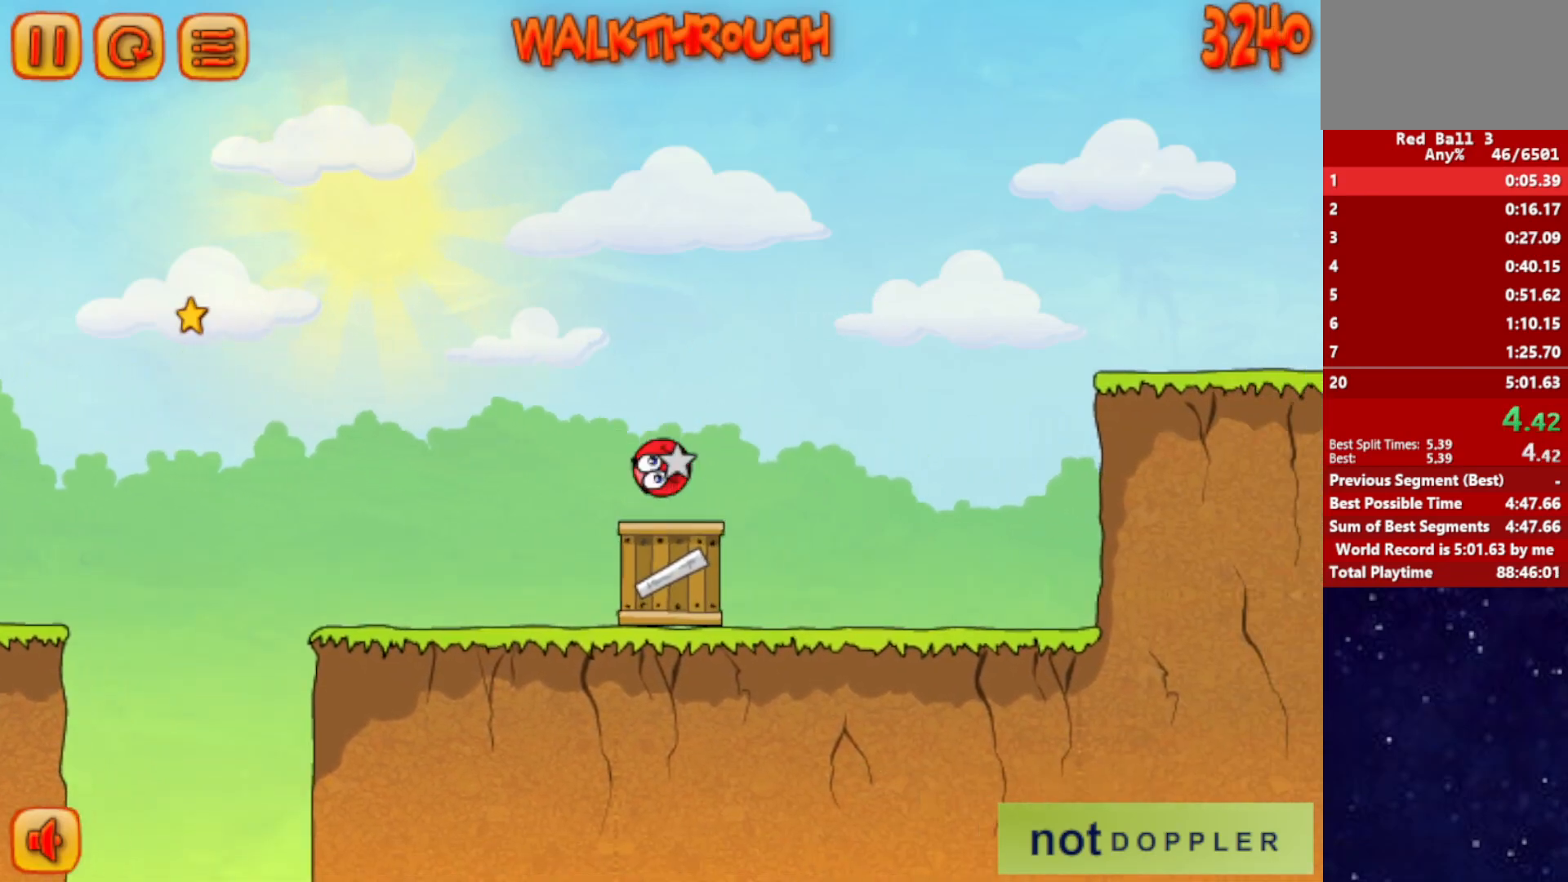
{"keys": ["right"], "events": [[417, "up", "up"]]}
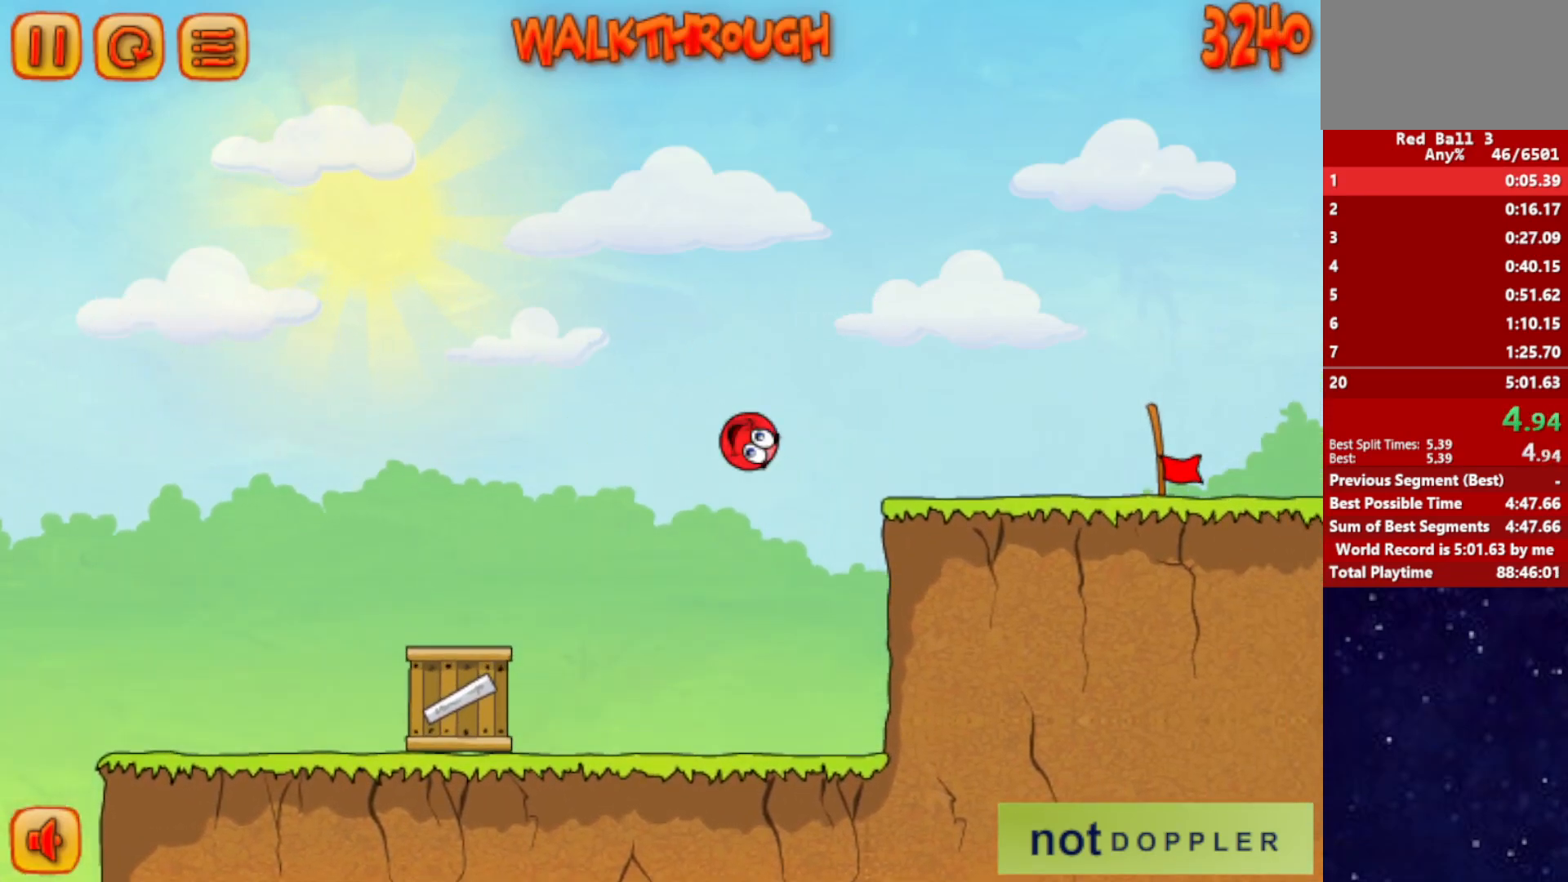
{"keys": ["right"], "events": []}
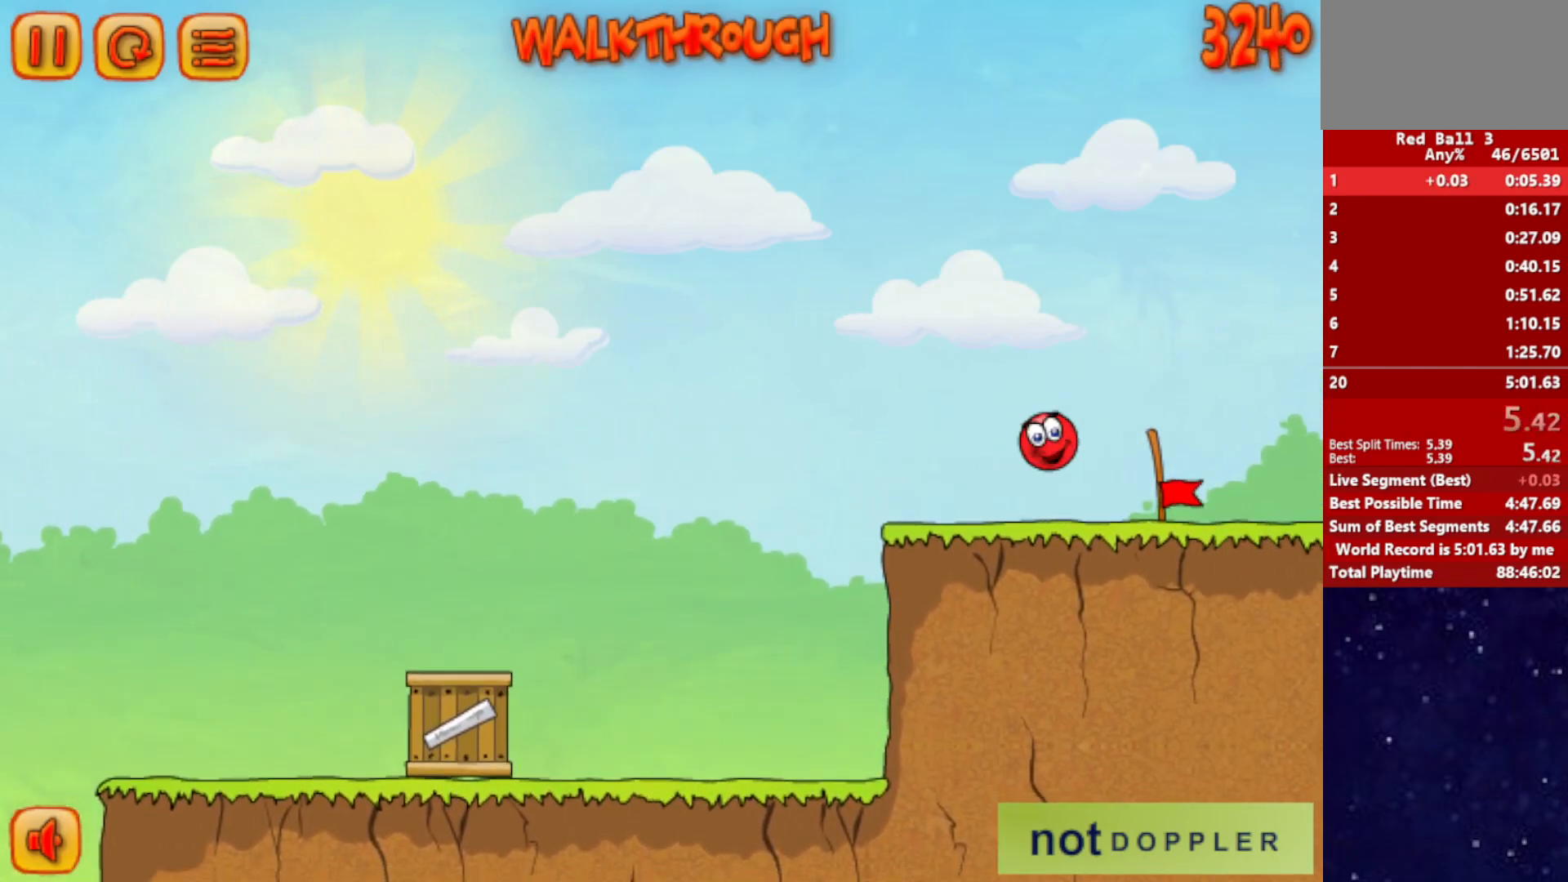
{"keys": ["right"], "events": []}
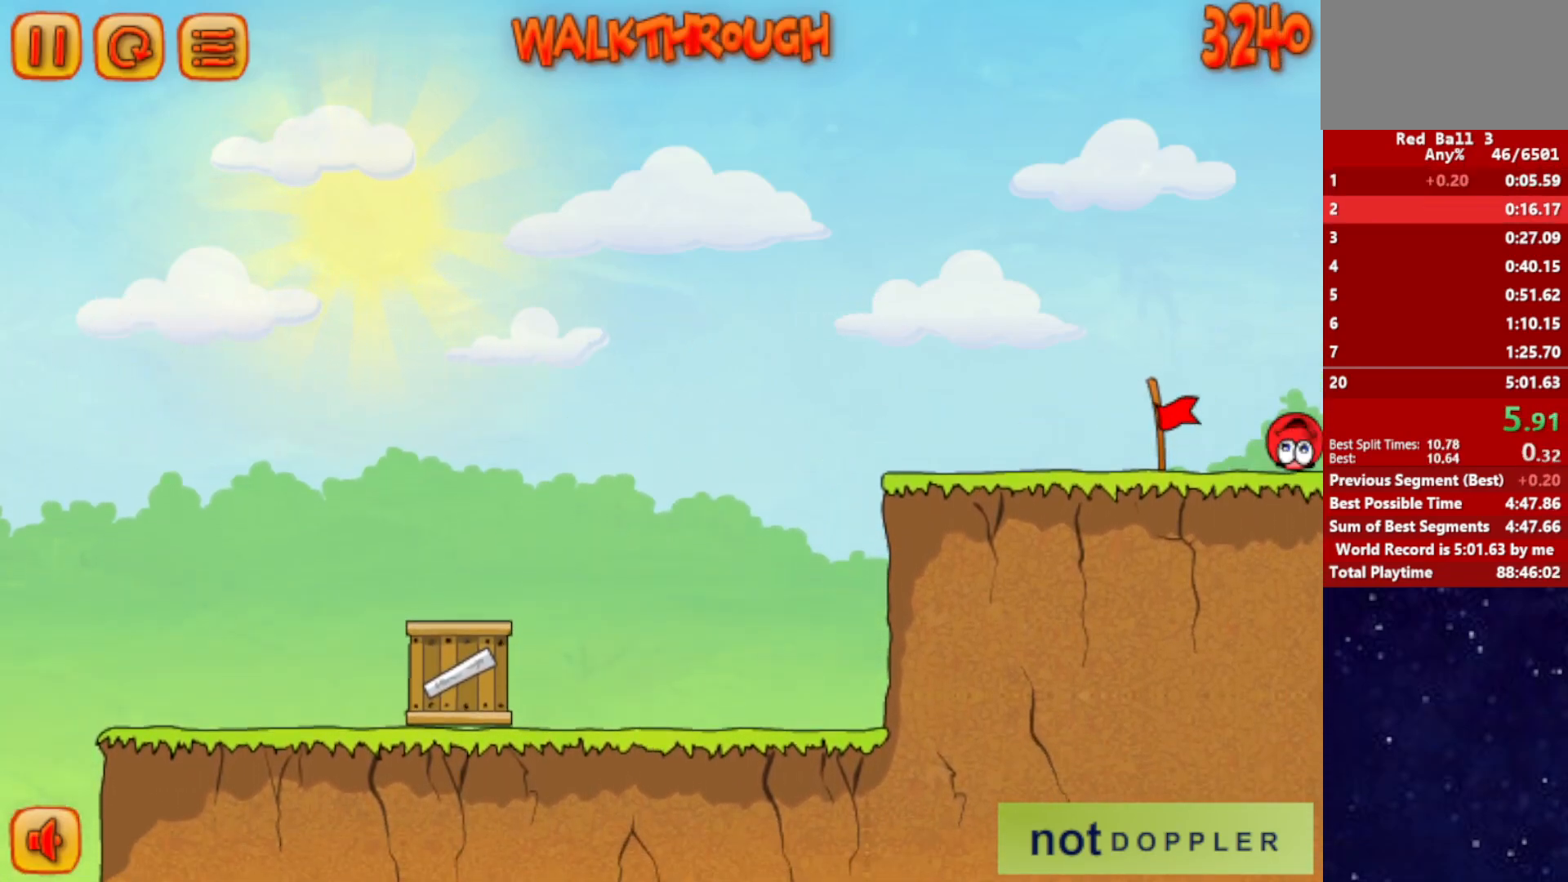
{"keys": ["right"], "events": [[117, "right", "up"], [200, "right", "down"]]}
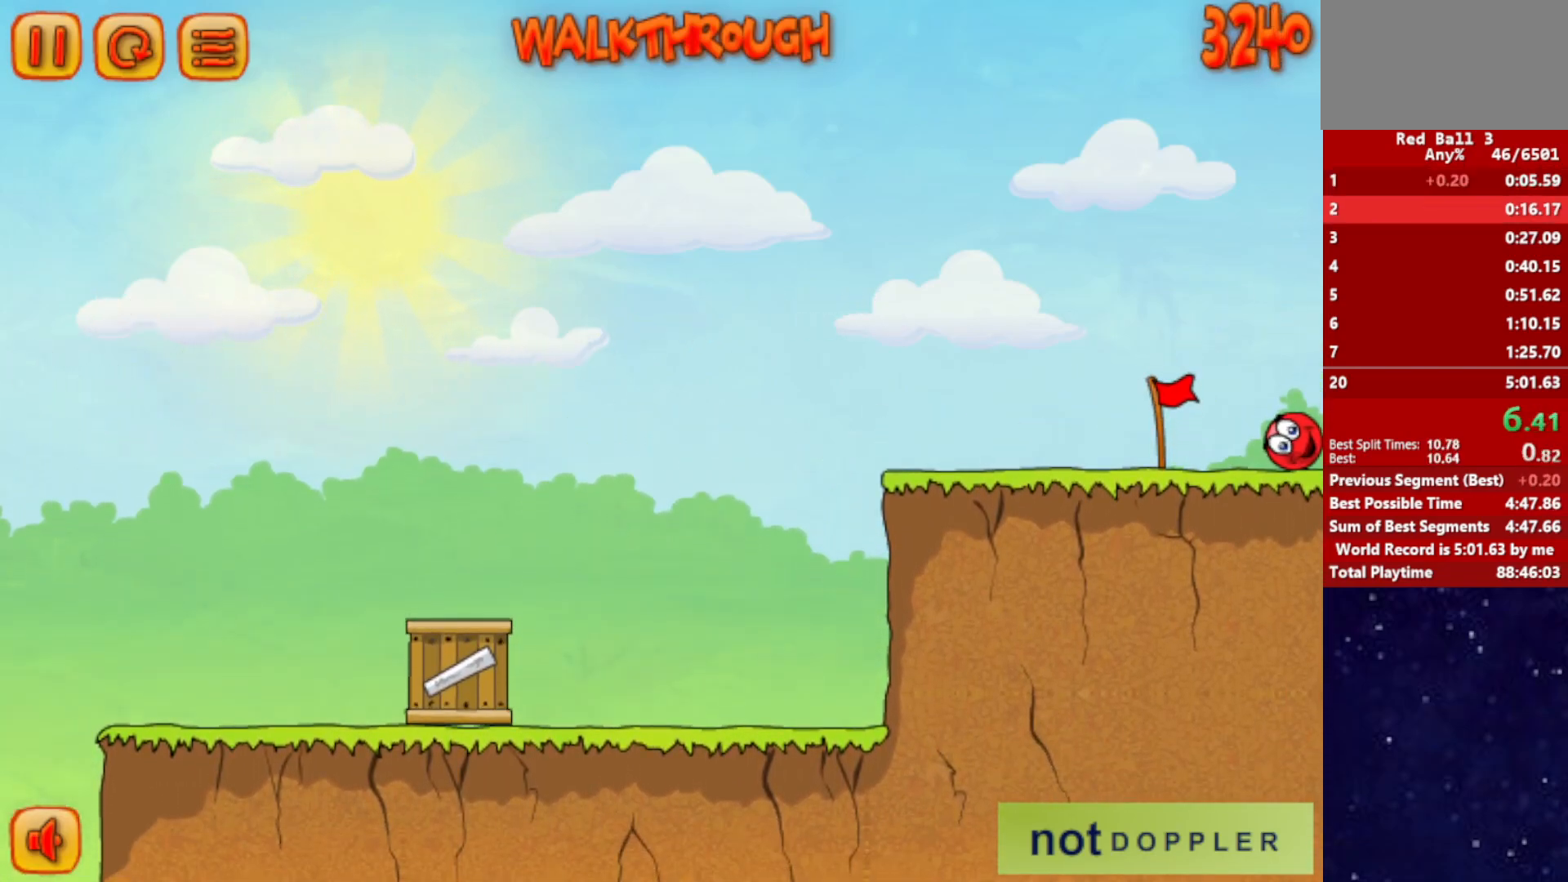
{"keys": ["right"], "events": []}
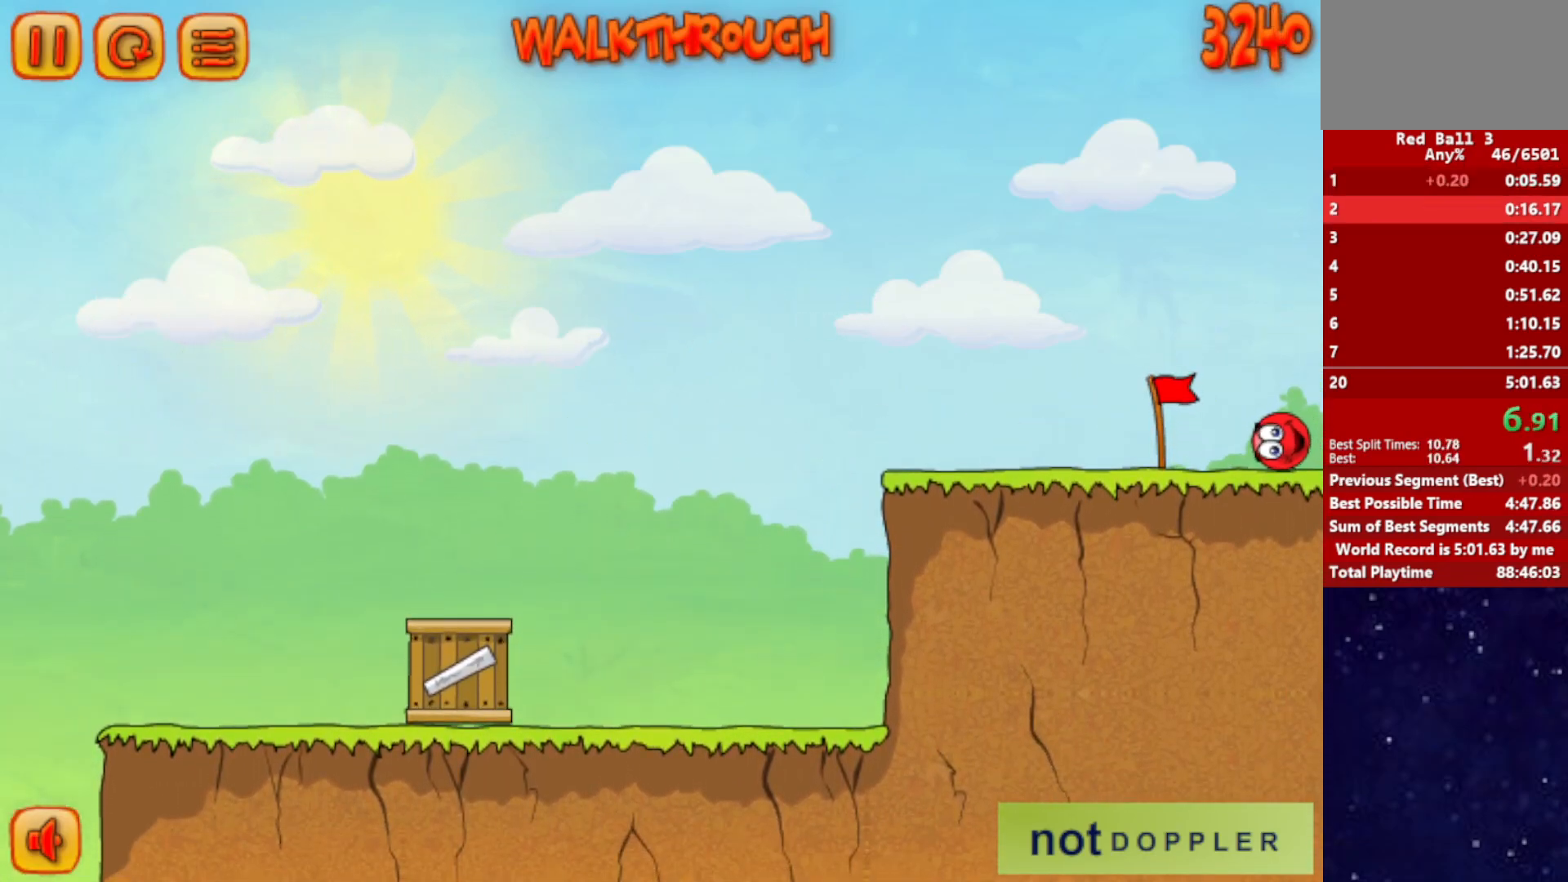
{"keys": ["right"], "events": []}
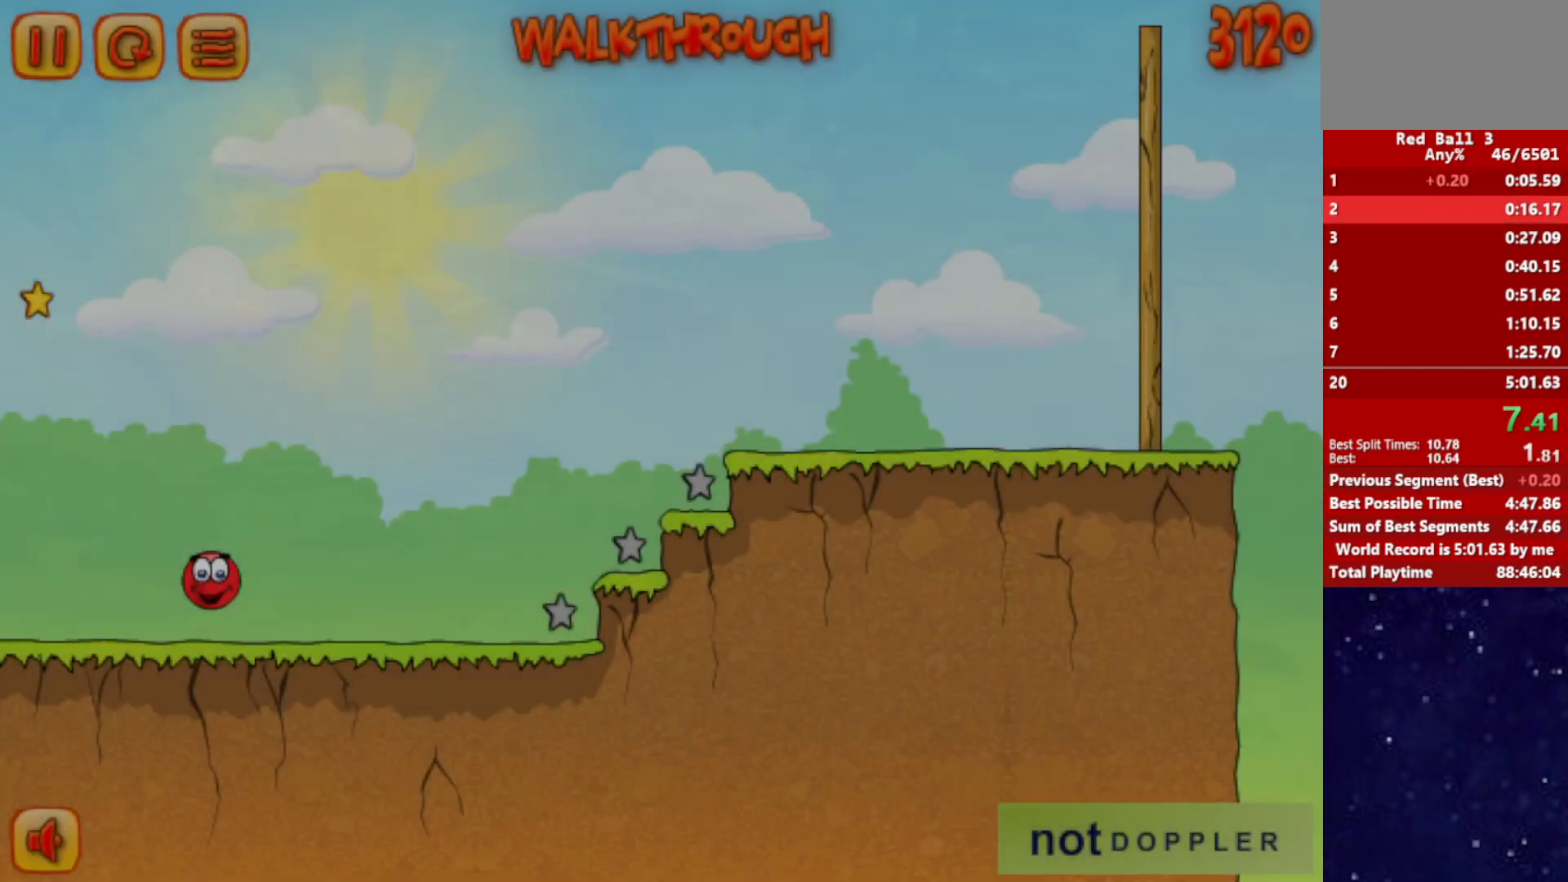
{"keys": ["right", "up"], "events": [[367, "up", "down"]]}
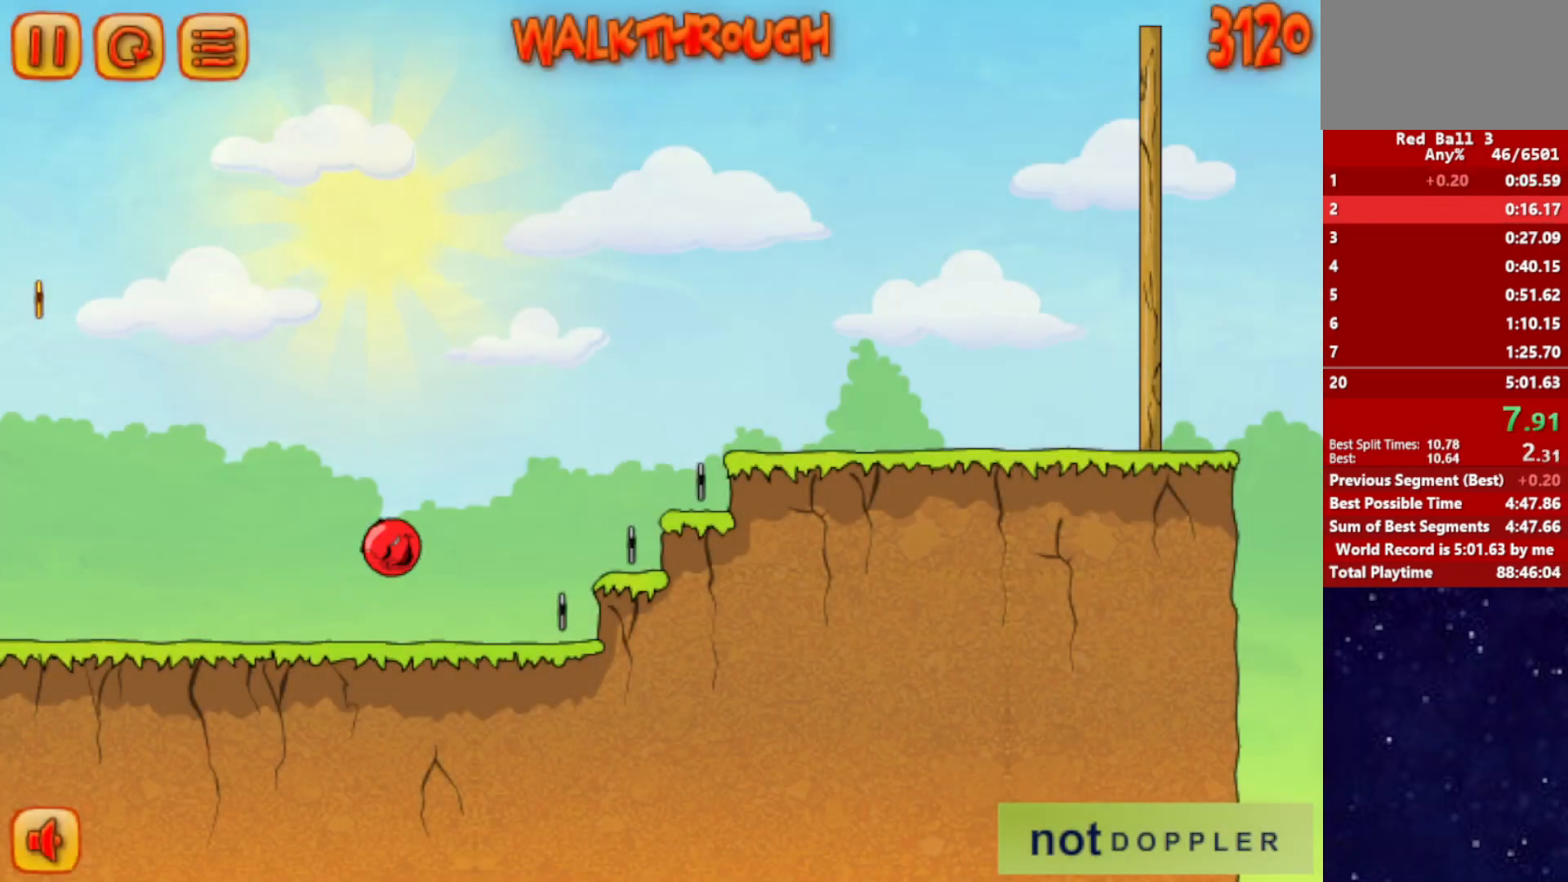
{"keys": ["right", "up"], "events": []}
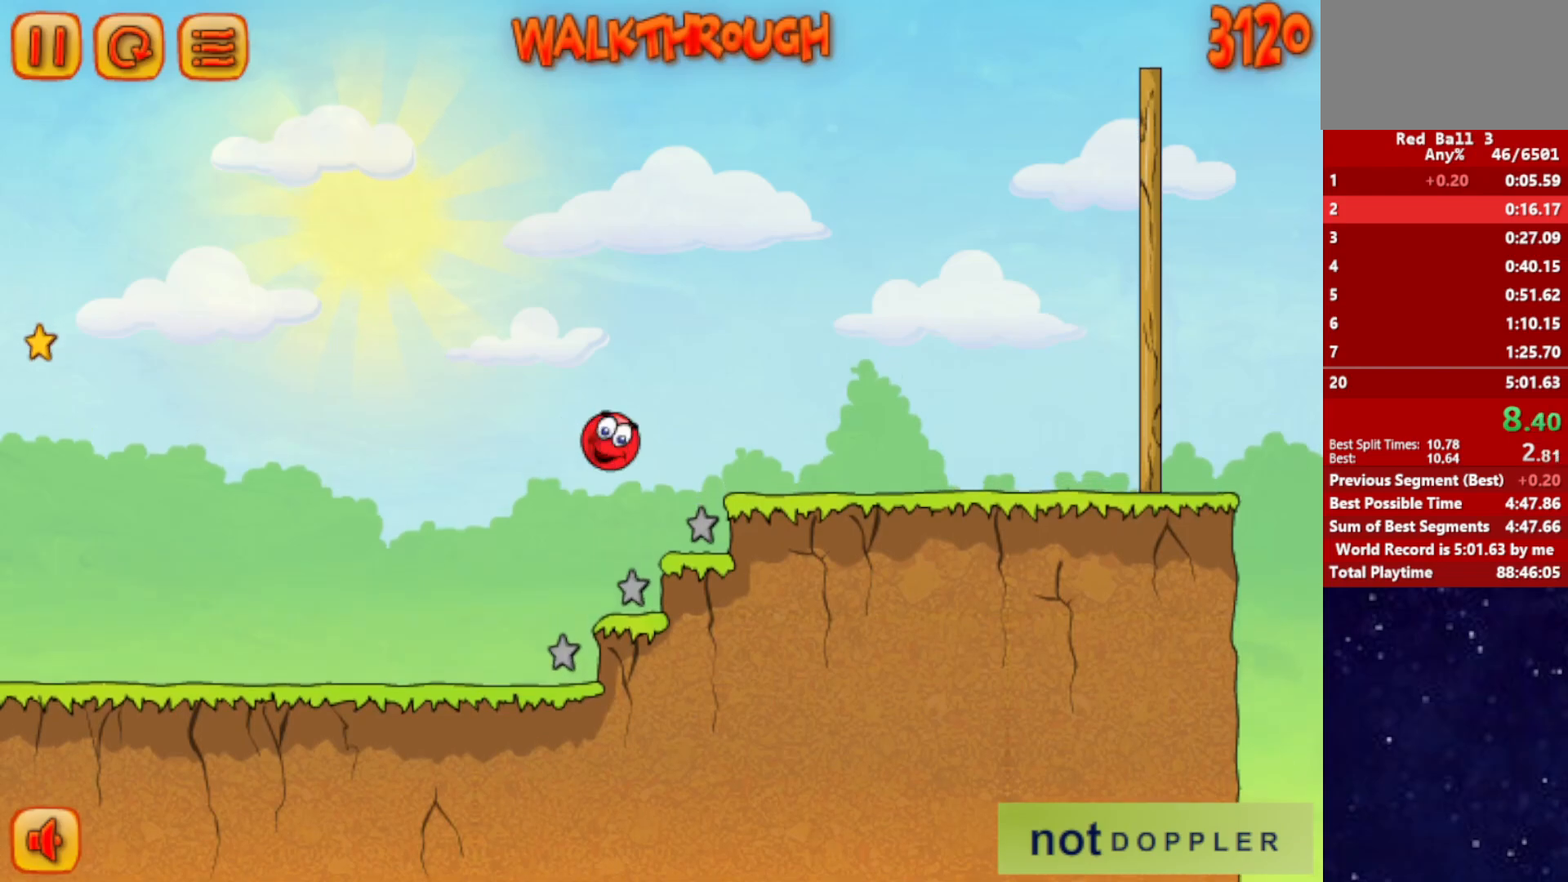
{"keys": ["right", "up"], "events": []}
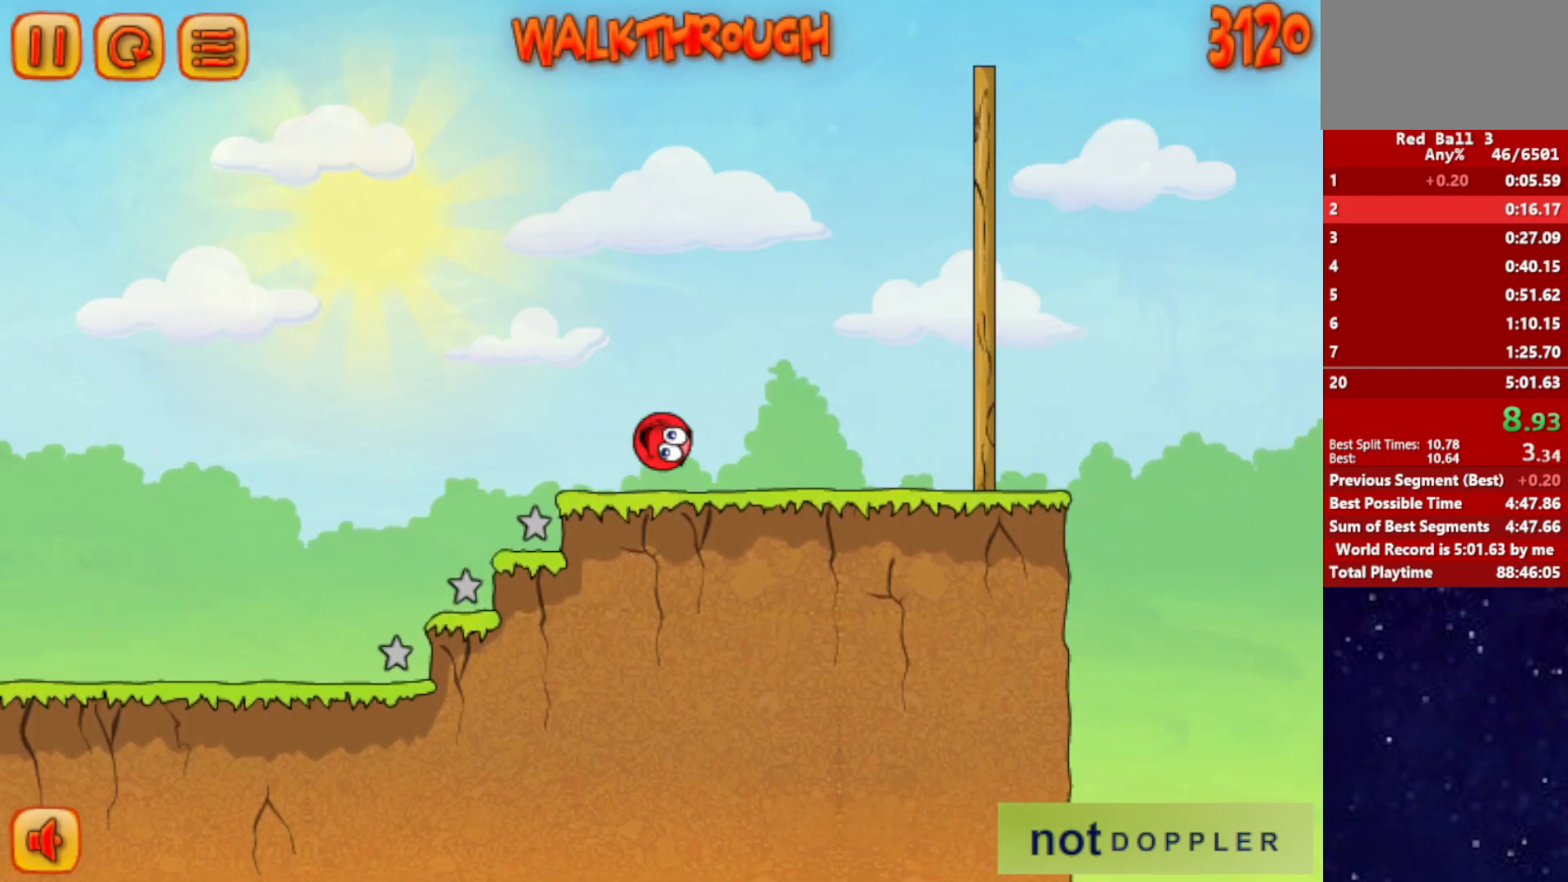
{"keys": ["right", "up"], "events": [[50, "up", "up"], [334, "up", "down"]]}
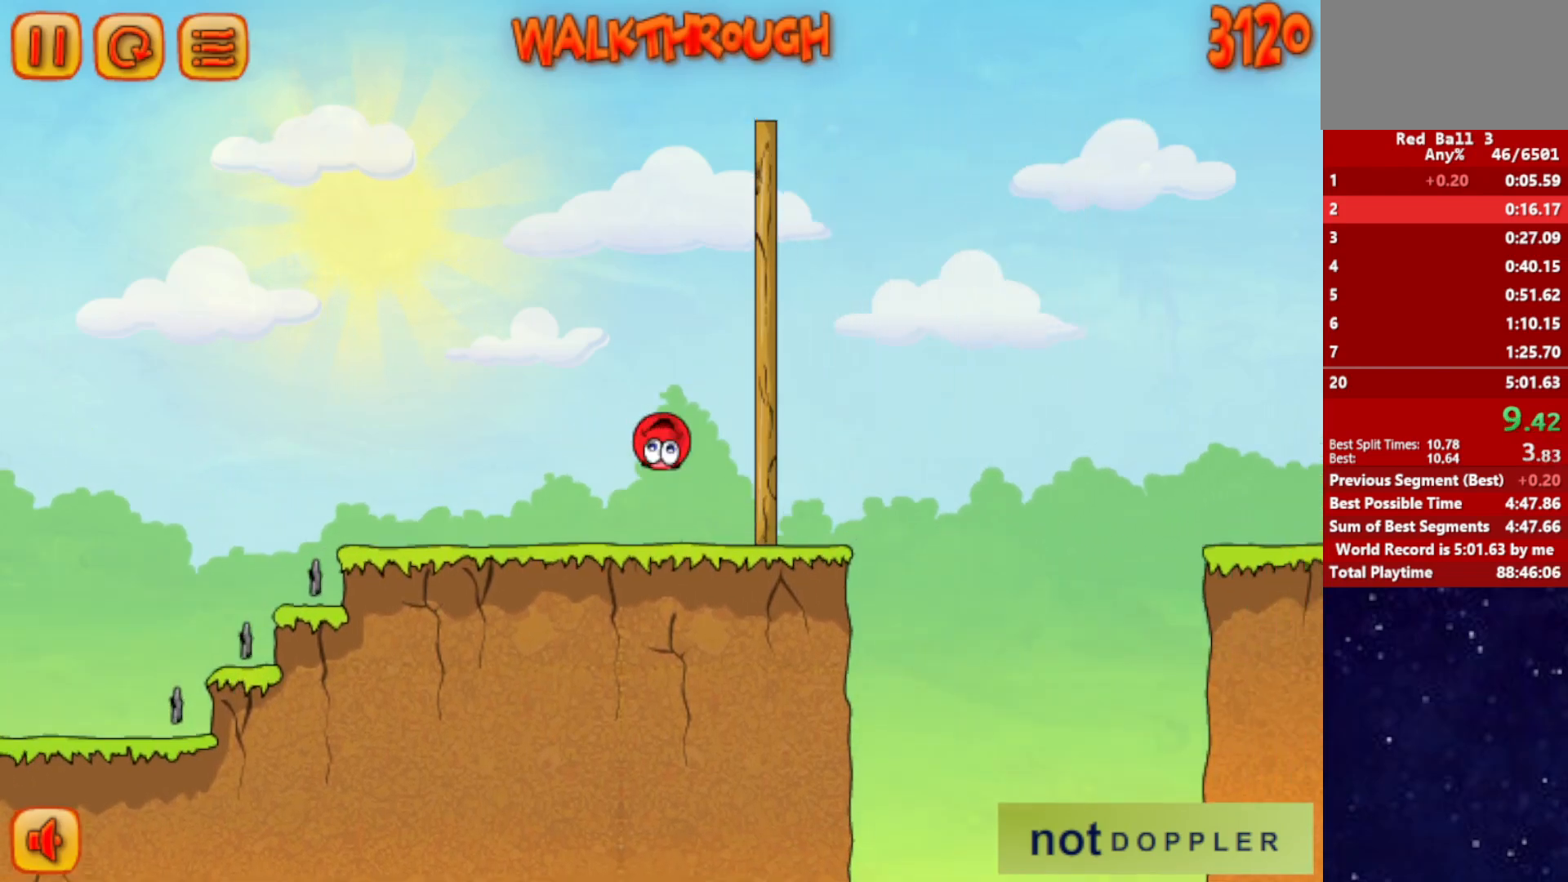
{"keys": ["right", "up"], "events": []}
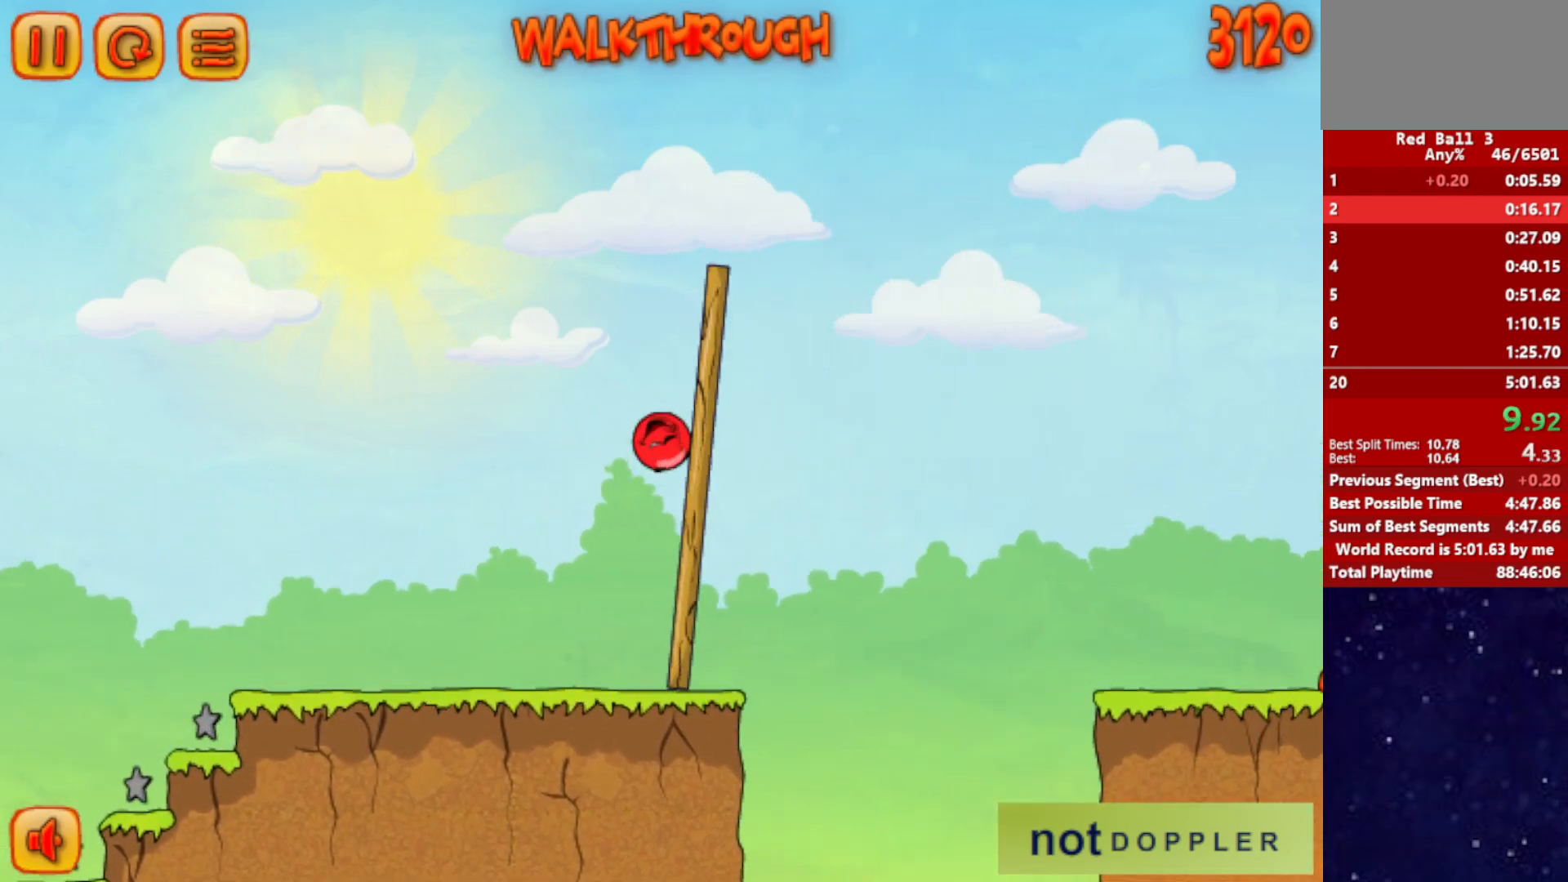
{"keys": ["right", "up"], "events": []}
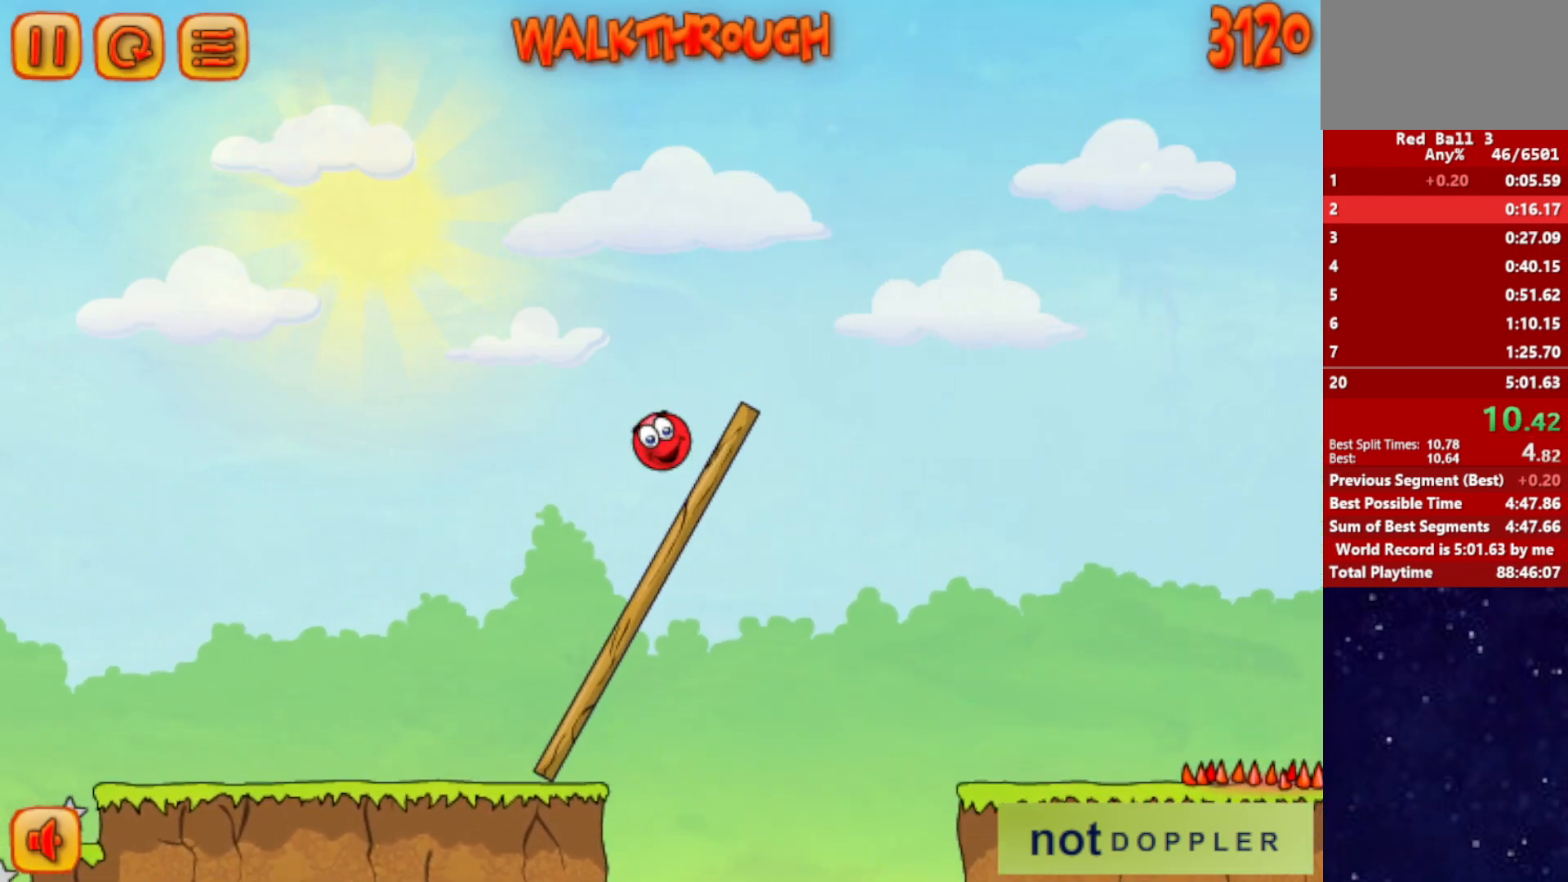
{"keys": ["right", "up"], "events": []}
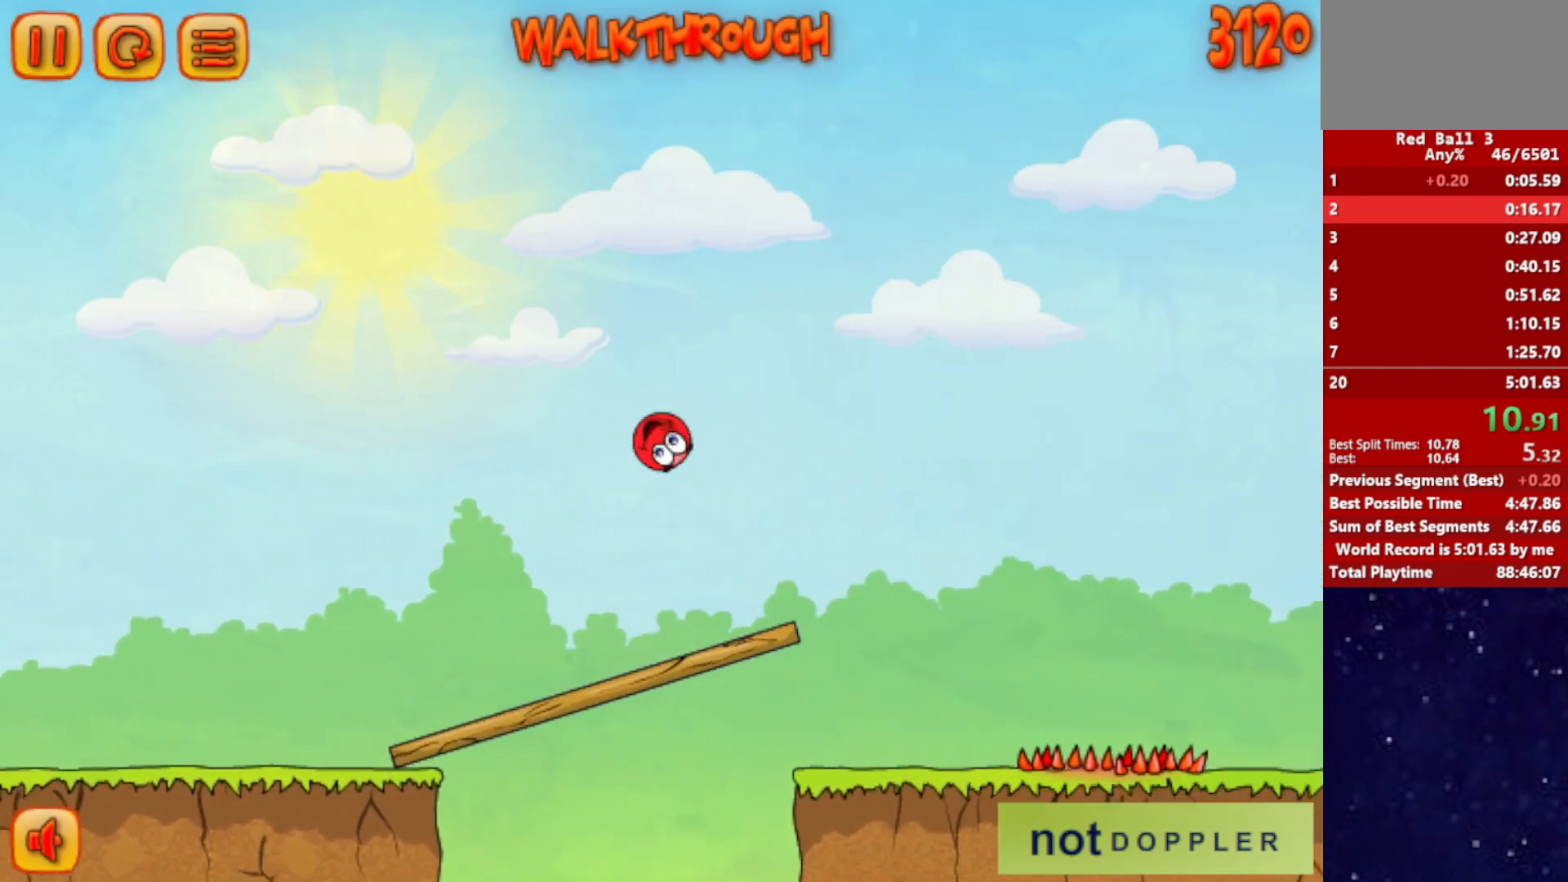
{"keys": ["right", "up"], "events": []}
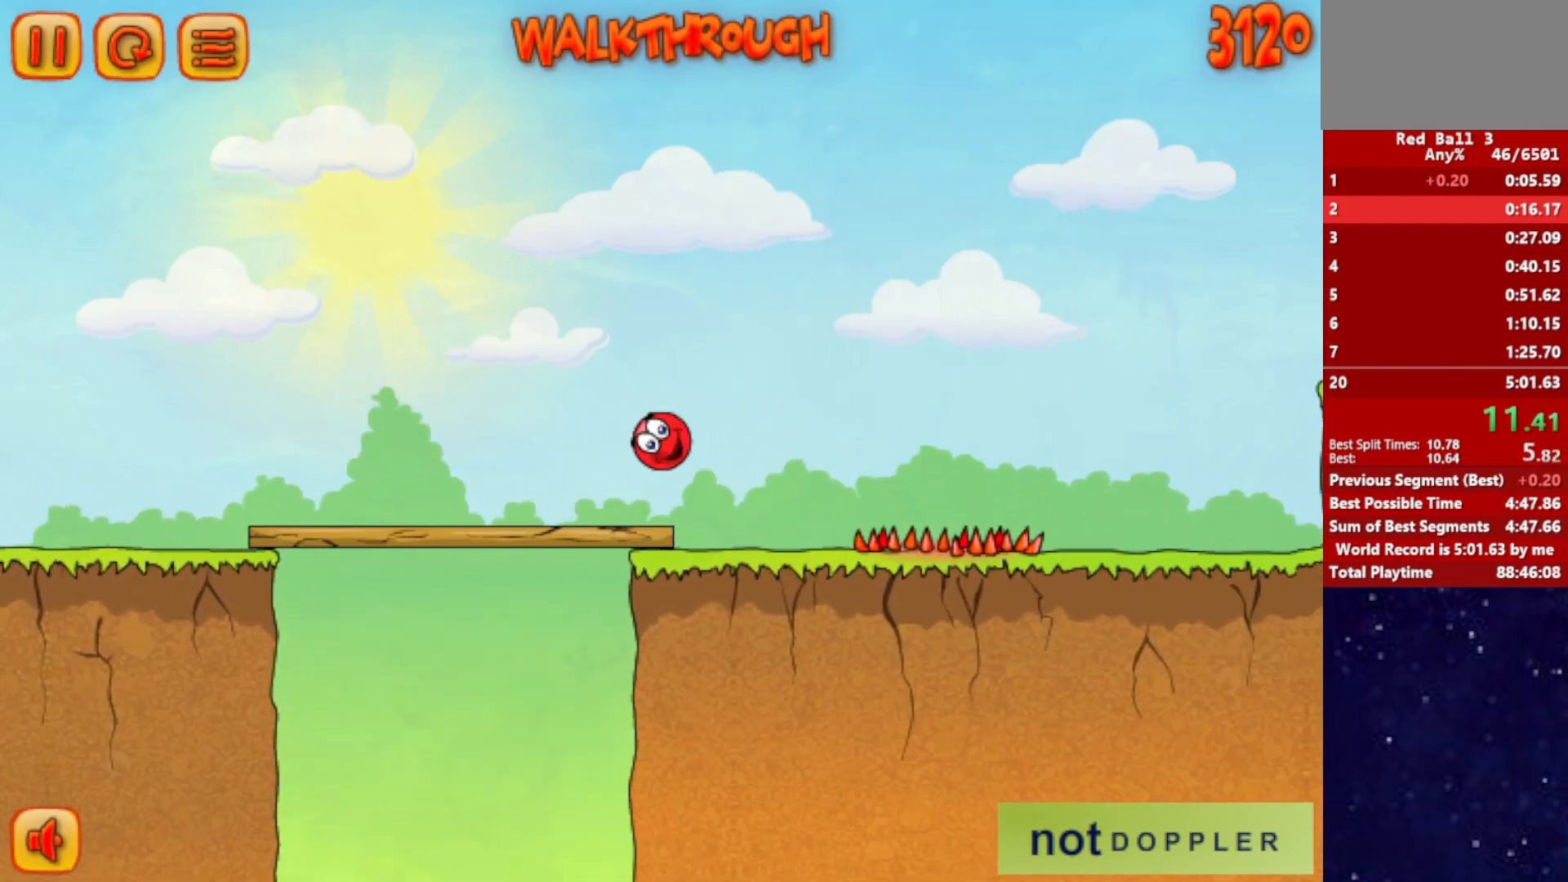
{"keys": ["right"], "events": [[117, "up", "up"]]}
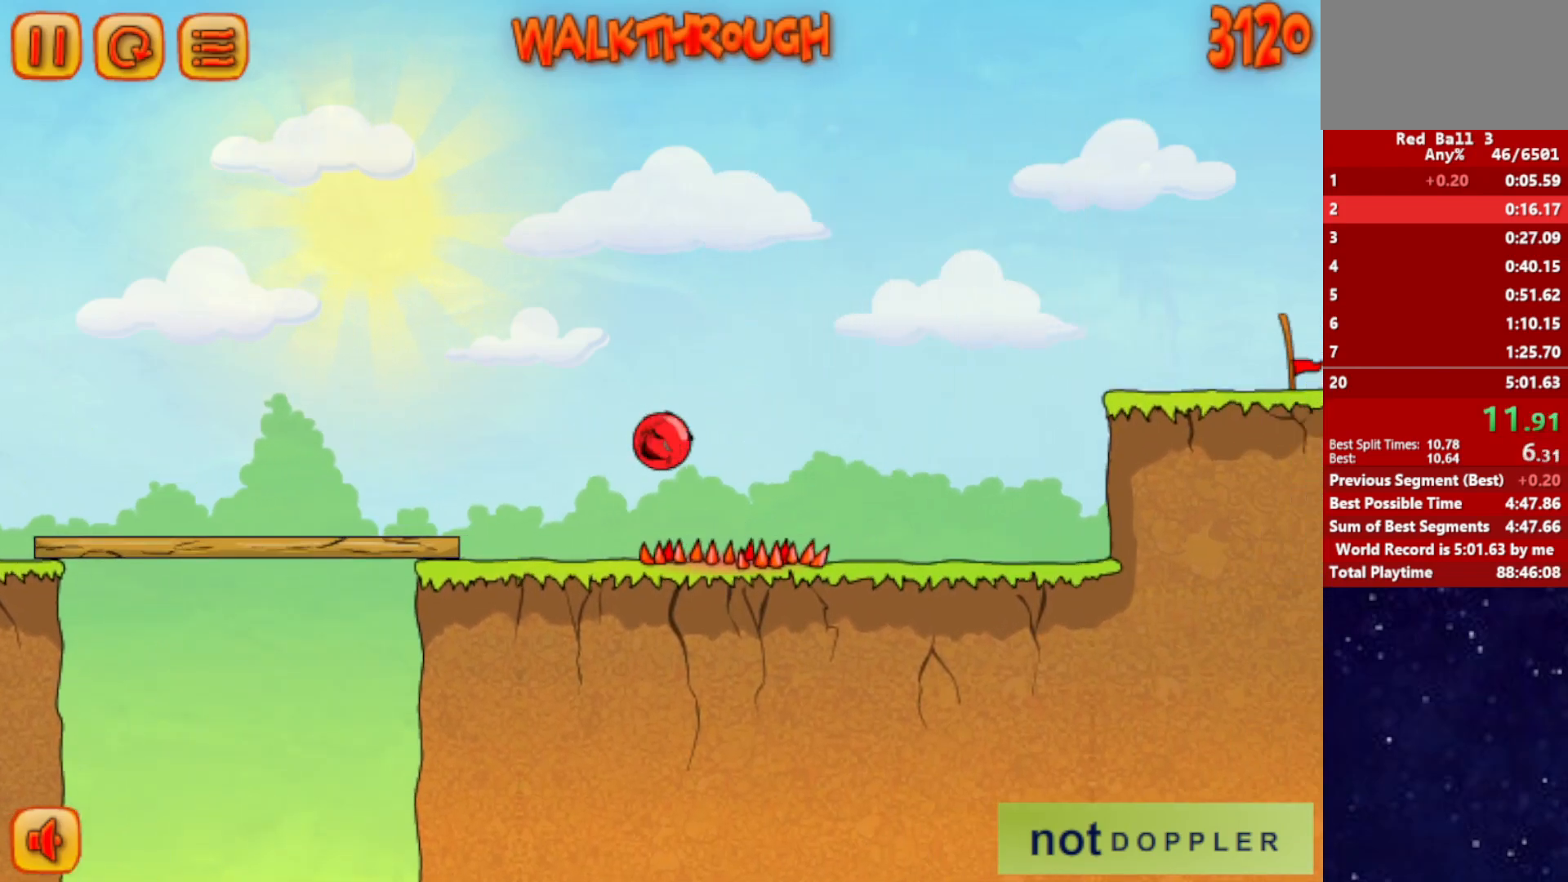
{"keys": ["right"], "events": []}
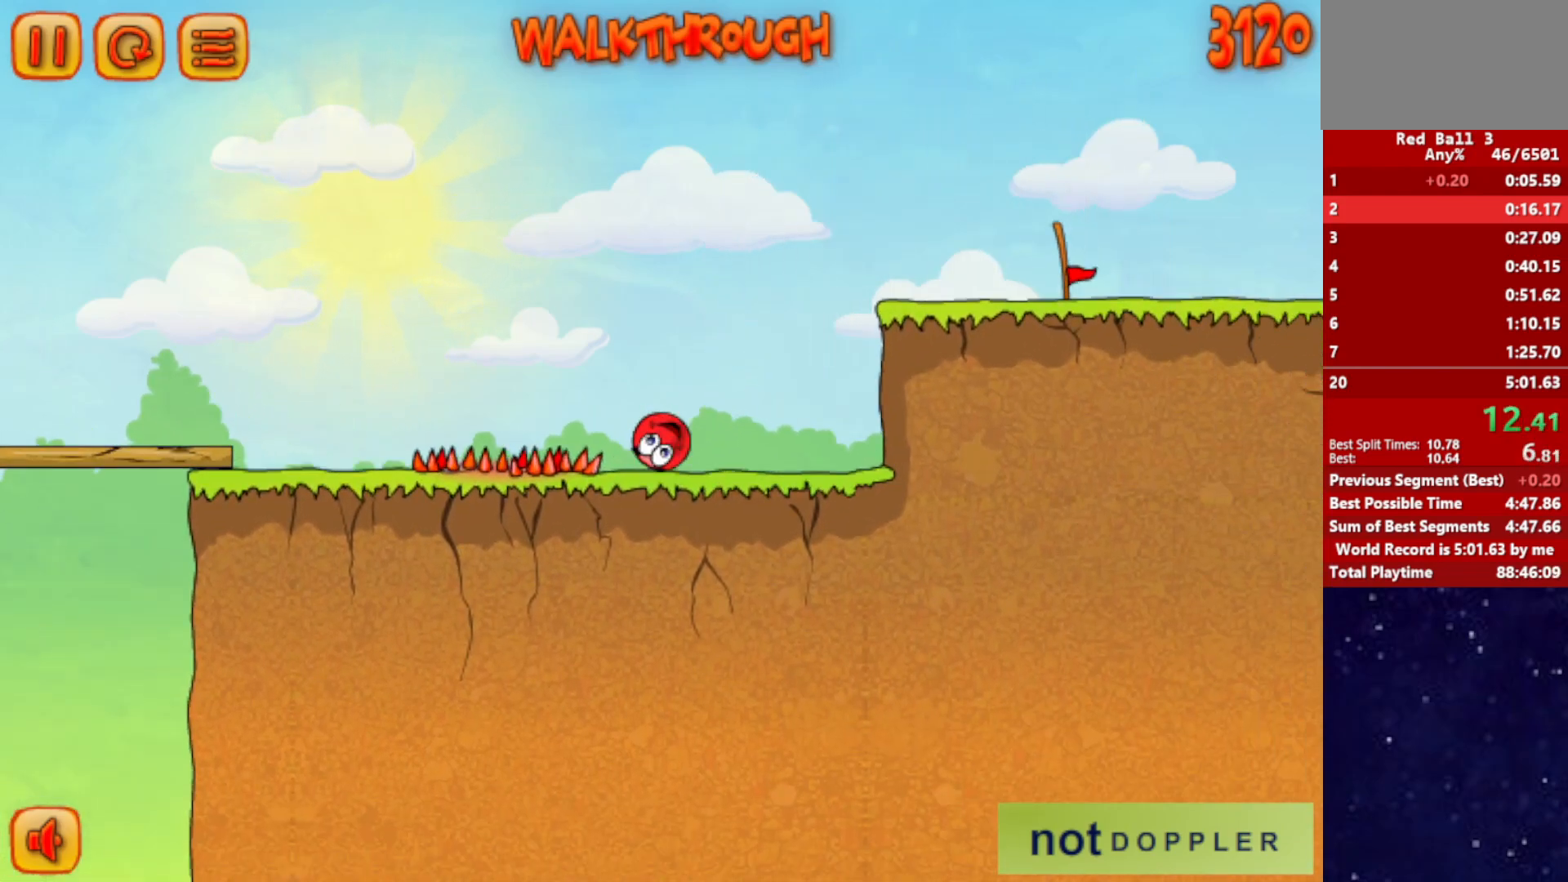
{"keys": ["right", "up"], "events": [[67, "up", "down"]]}
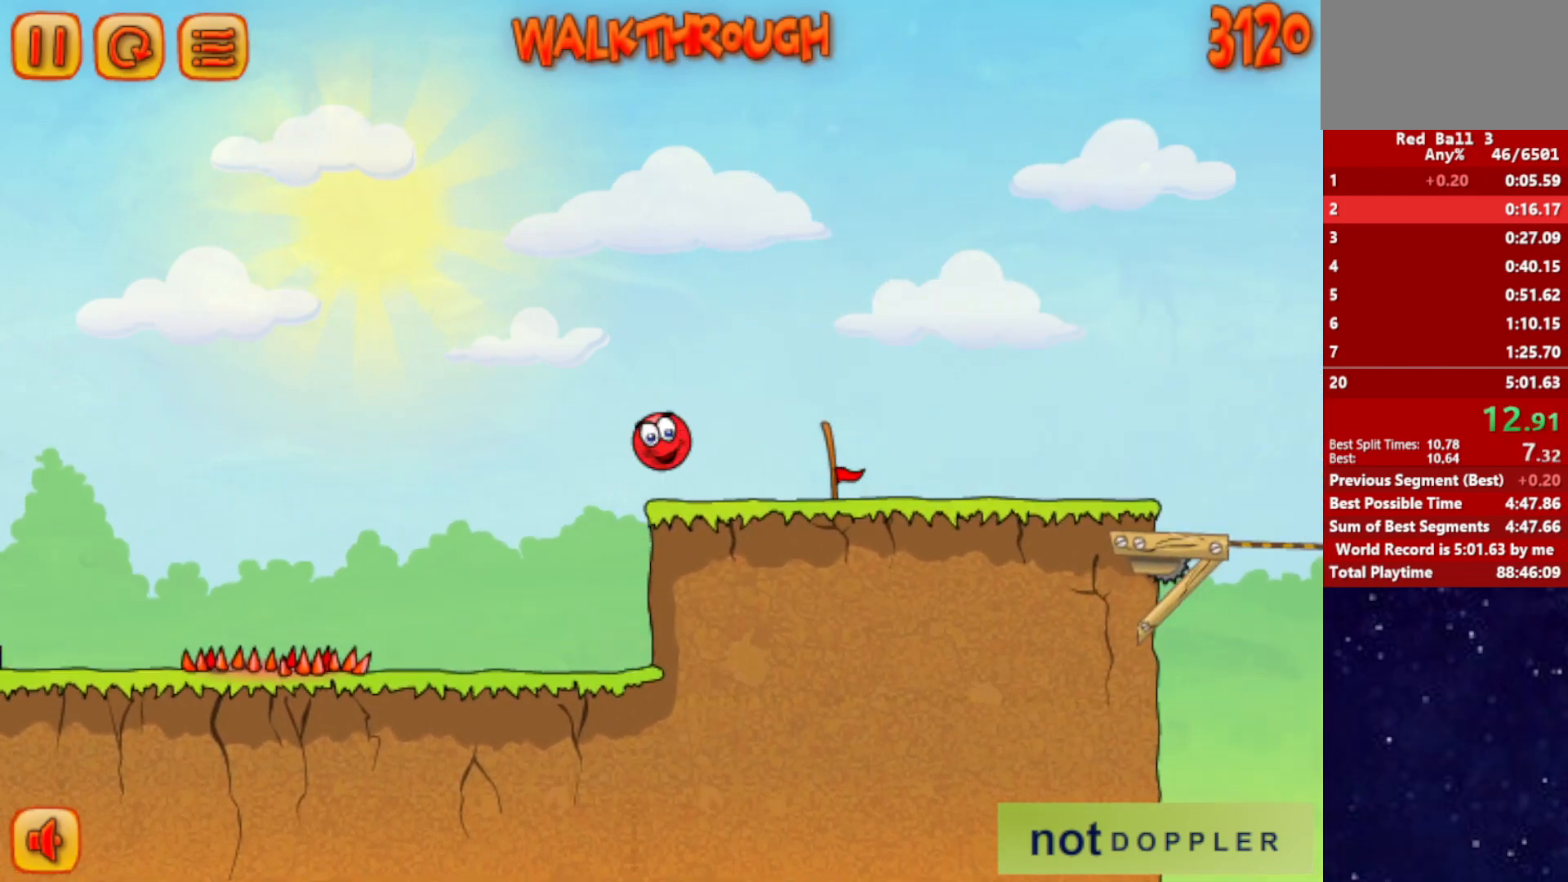
{"keys": ["right"], "events": [[200, "up", "up"]]}
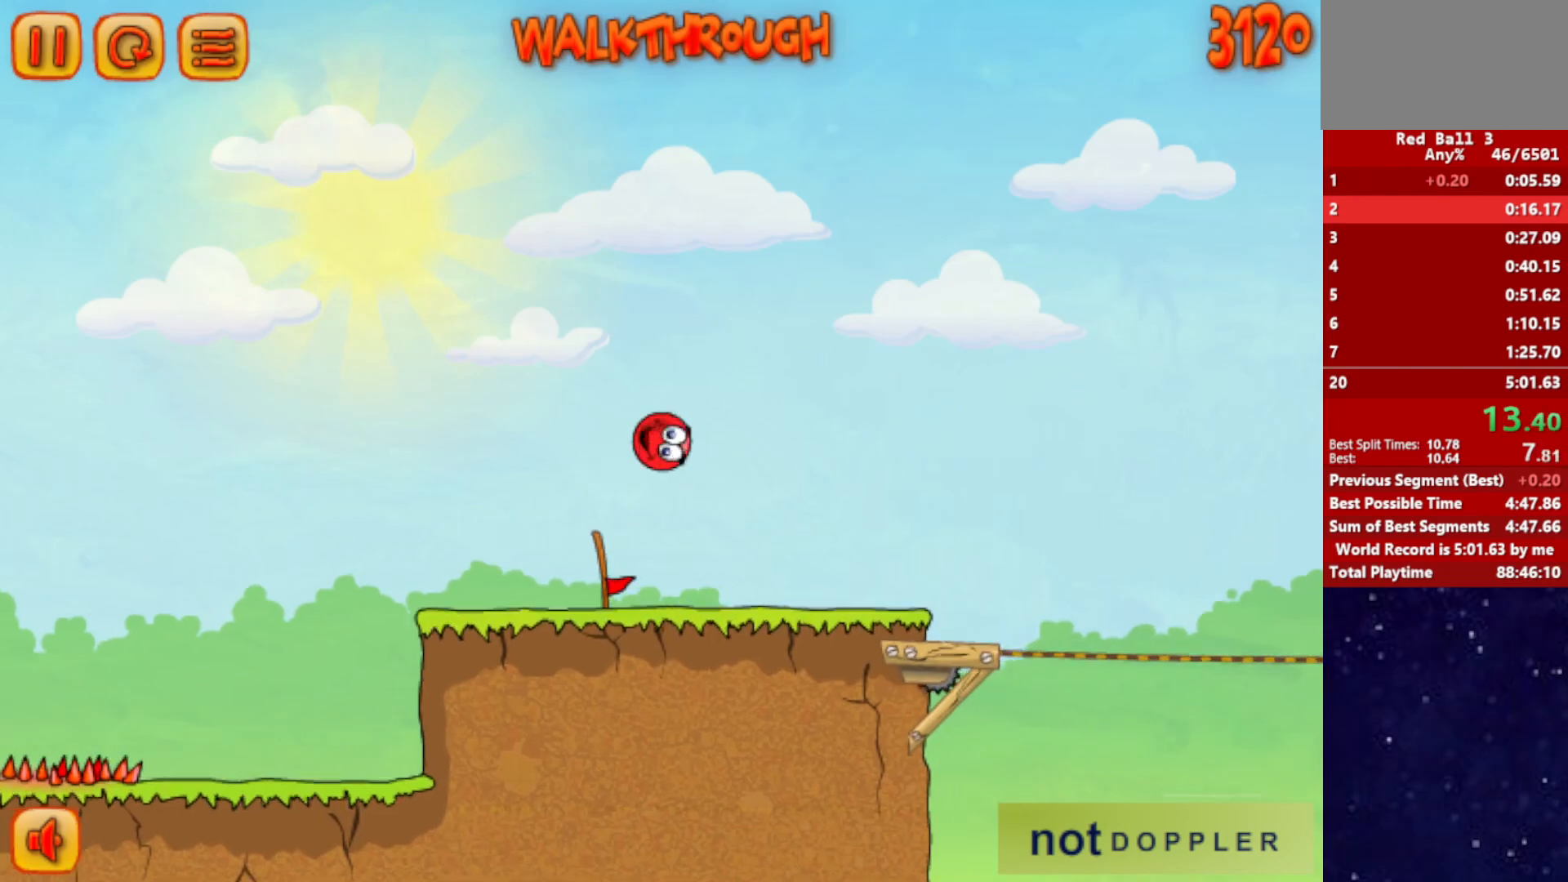
{"keys": ["right"], "events": []}